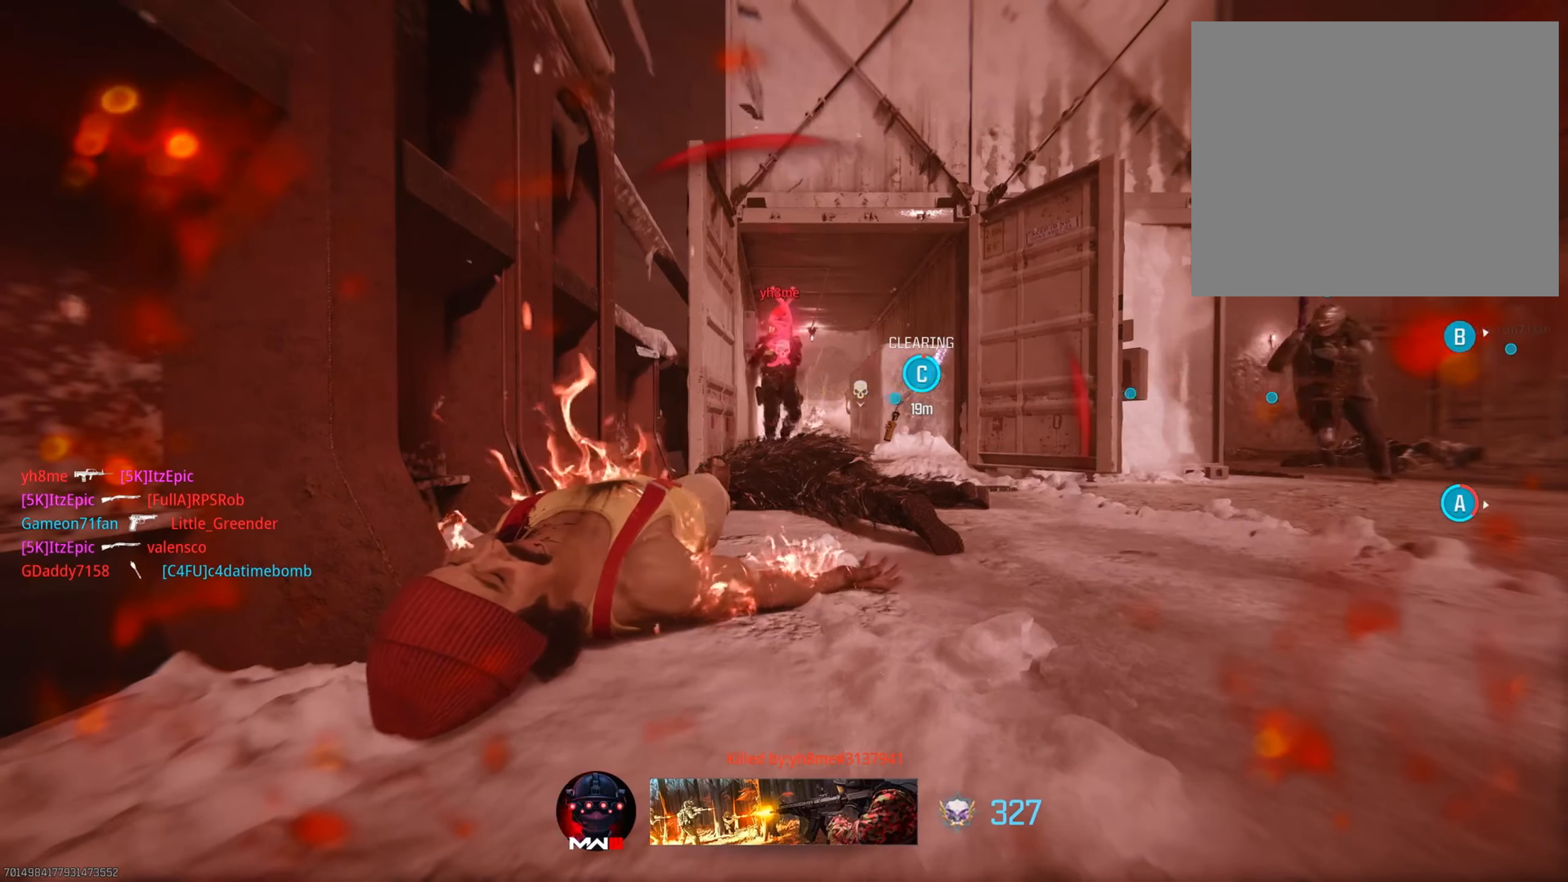
Gameplay with a controller (PlayStation layout); each line is a JSON object with the inputs held at the frame after it. "events" lists button and stick changes between this image and that frame as [ms after this image, input, new state], when the widget could be followed in between. Not read: TOUCHPAD.
{"buttons": ["TRIANGLE"], "left_stick": "up", "right_stick": "center", "events": [[16, "left_stick", "up-right"], [150, "SQUARE", "up"], [233, "SQUARE", "down"], [350, "SQUARE", "up"], [434, "left_stick", "up"], [450, "TRIANGLE", "down"]]}
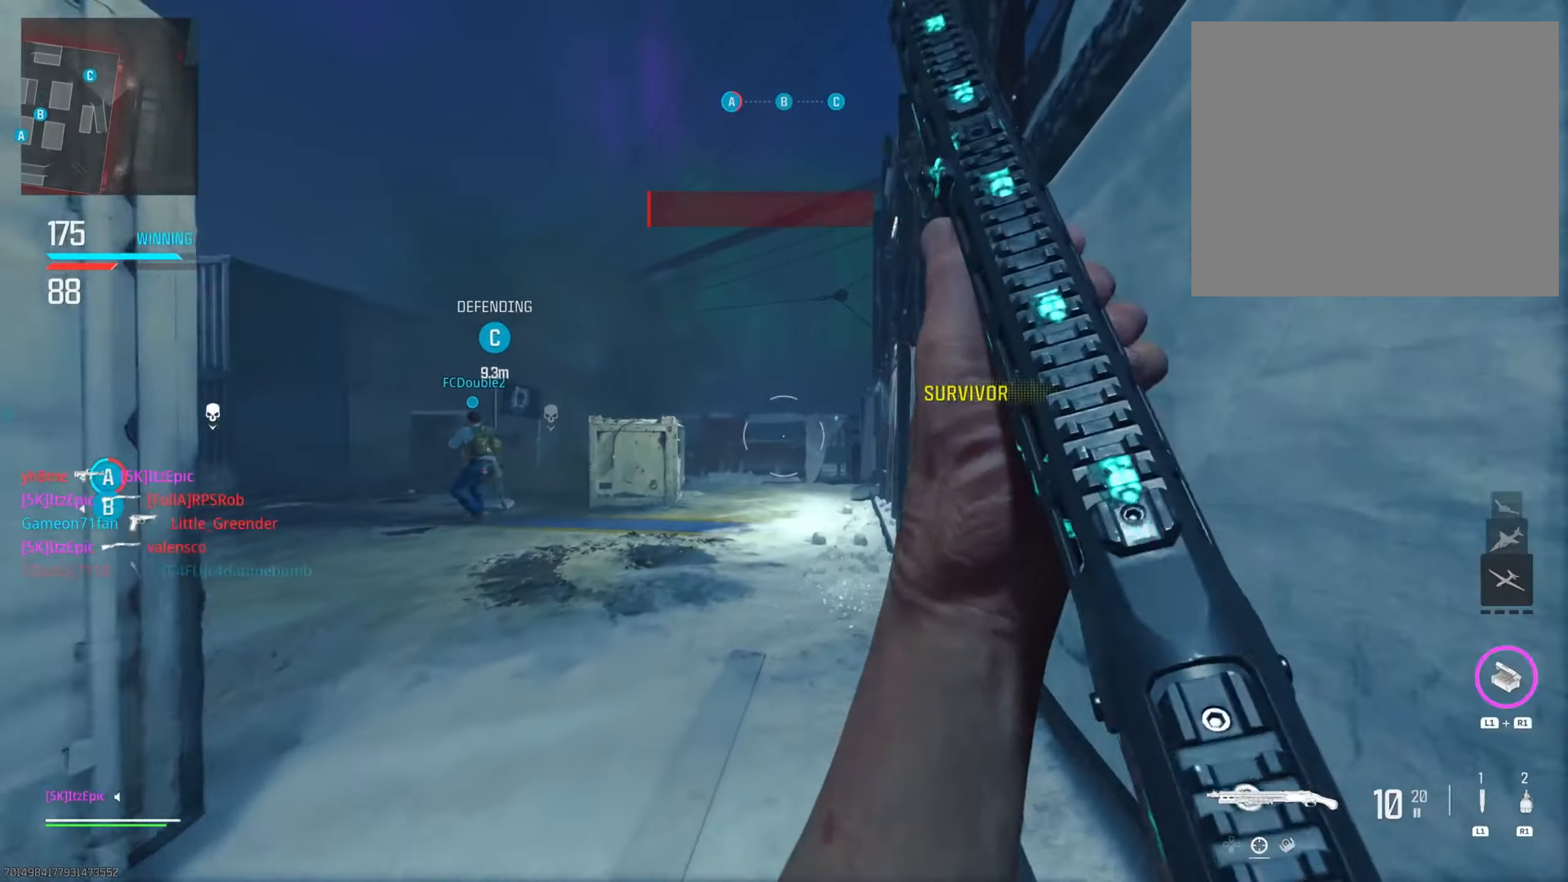
{"buttons": [], "left_stick": "up-left", "right_stick": "left", "events": [[50, "left_stick", "up-left"], [67, "TRIANGLE", "up"], [150, "TRIANGLE", "down"], [234, "TRIANGLE", "up"], [301, "right_stick", "down-left"], [434, "right_stick", "left"]]}
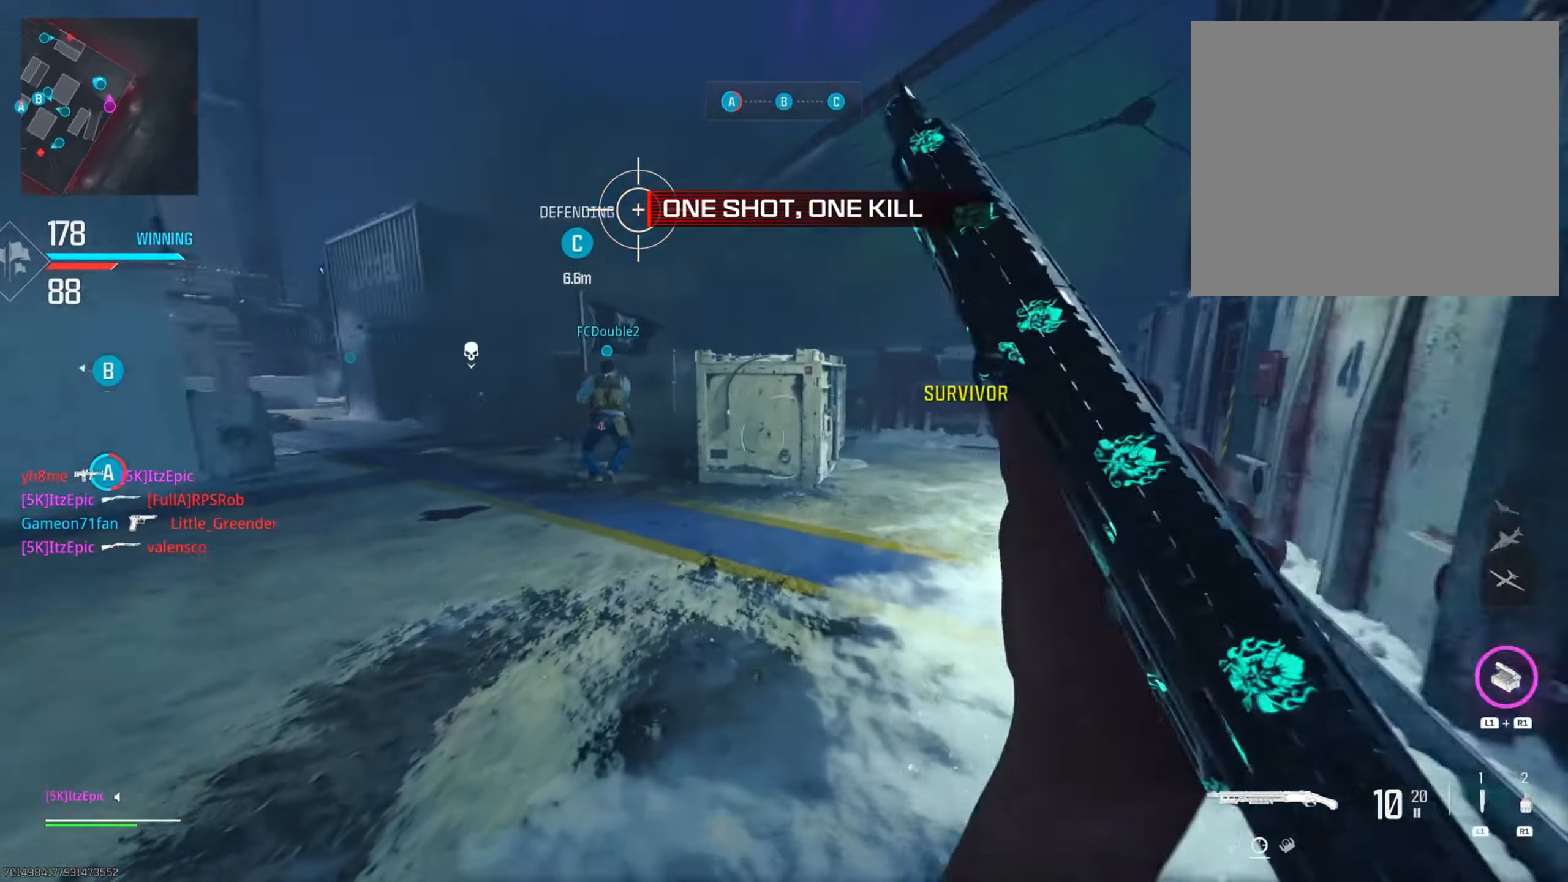
{"buttons": [], "left_stick": "up", "right_stick": "left", "events": [[67, "right_stick", "center"], [400, "right_stick", "left"], [500, "left_stick", "up"]]}
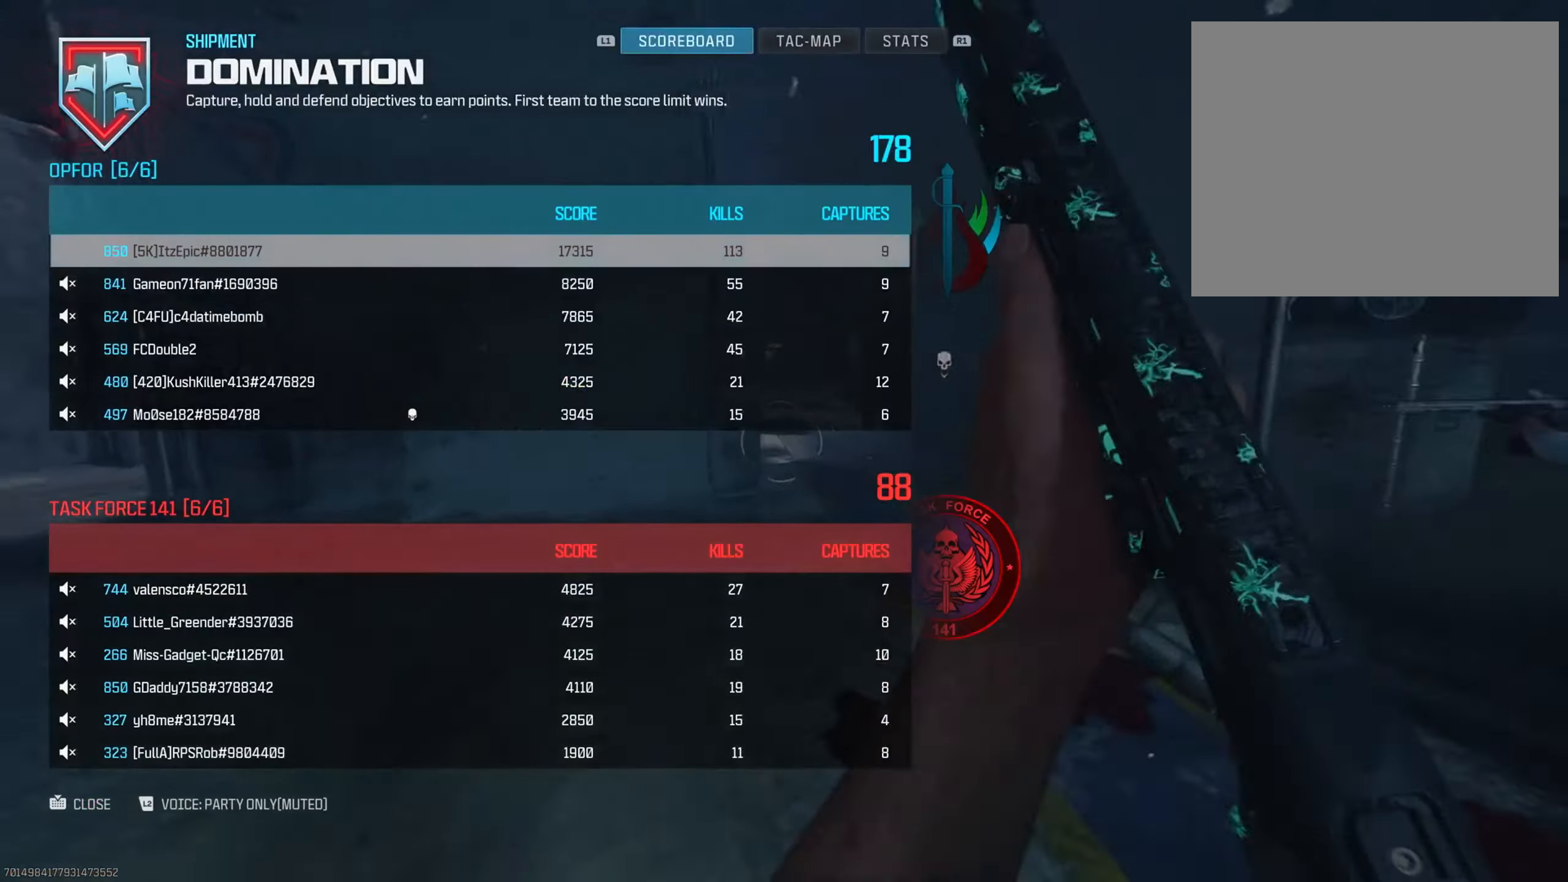
{"buttons": ["CIRCLE"], "left_stick": "up-right", "right_stick": "up", "events": [[200, "right_stick", "center"], [251, "CIRCLE", "down"], [367, "CIRCLE", "up"], [484, "CIRCLE", "down"], [484, "right_stick", "up"], [501, "left_stick", "up-right"]]}
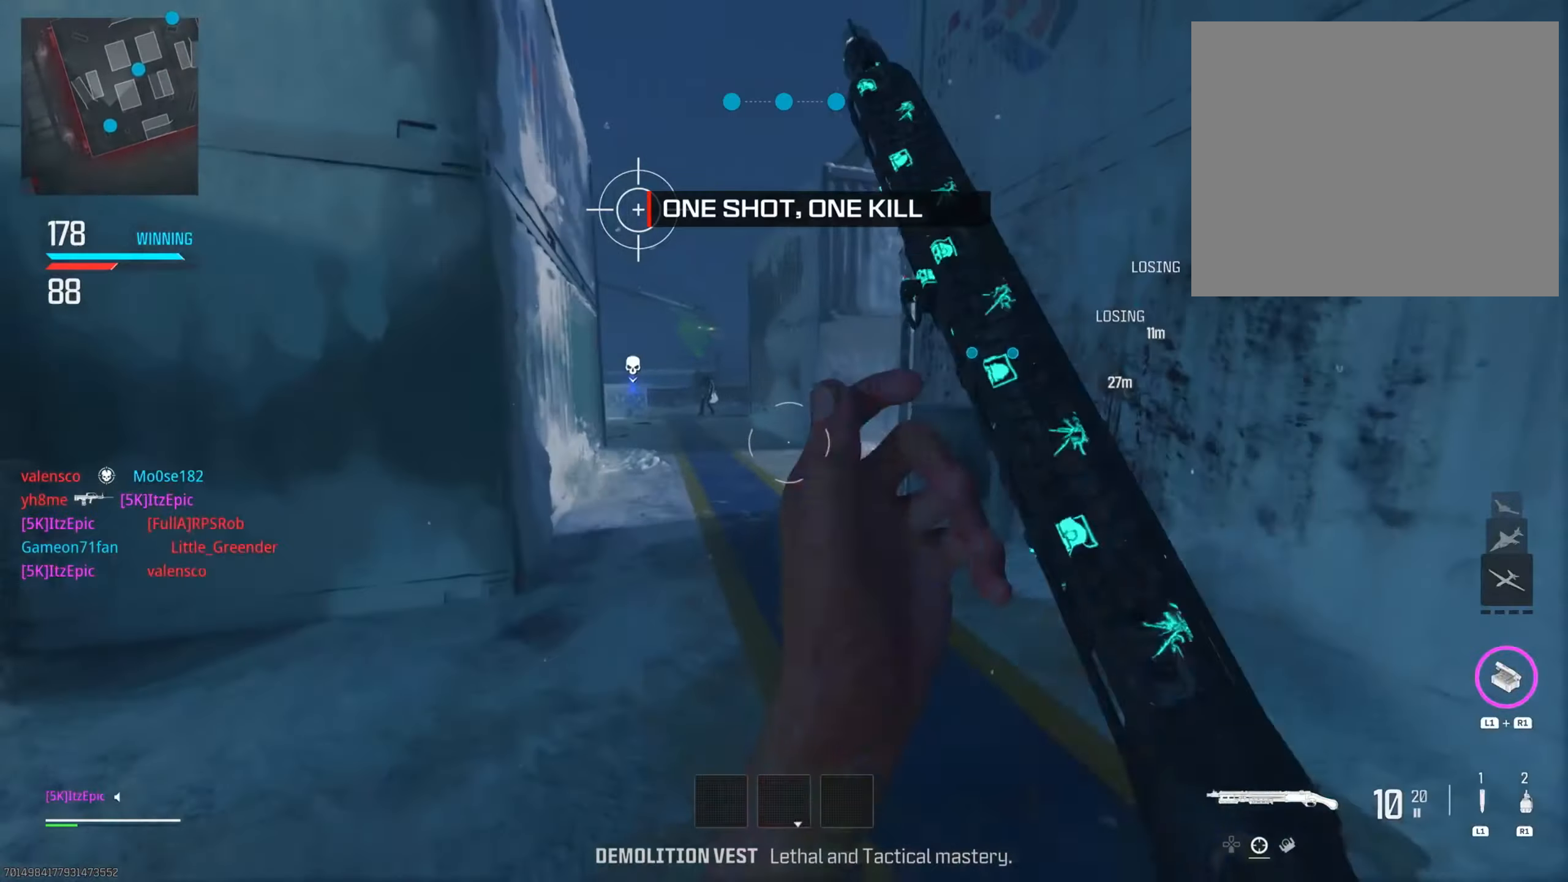
{"buttons": ["L2"], "left_stick": "up", "right_stick": "center", "events": [[16, "R3", "down"], [67, "right_stick", "center"], [150, "R3", "up"], [183, "left_stick", "up"], [183, "right_stick", "left"], [200, "CIRCLE", "up"], [233, "L2", "down"], [333, "right_stick", "up"], [384, "right_stick", "center"]]}
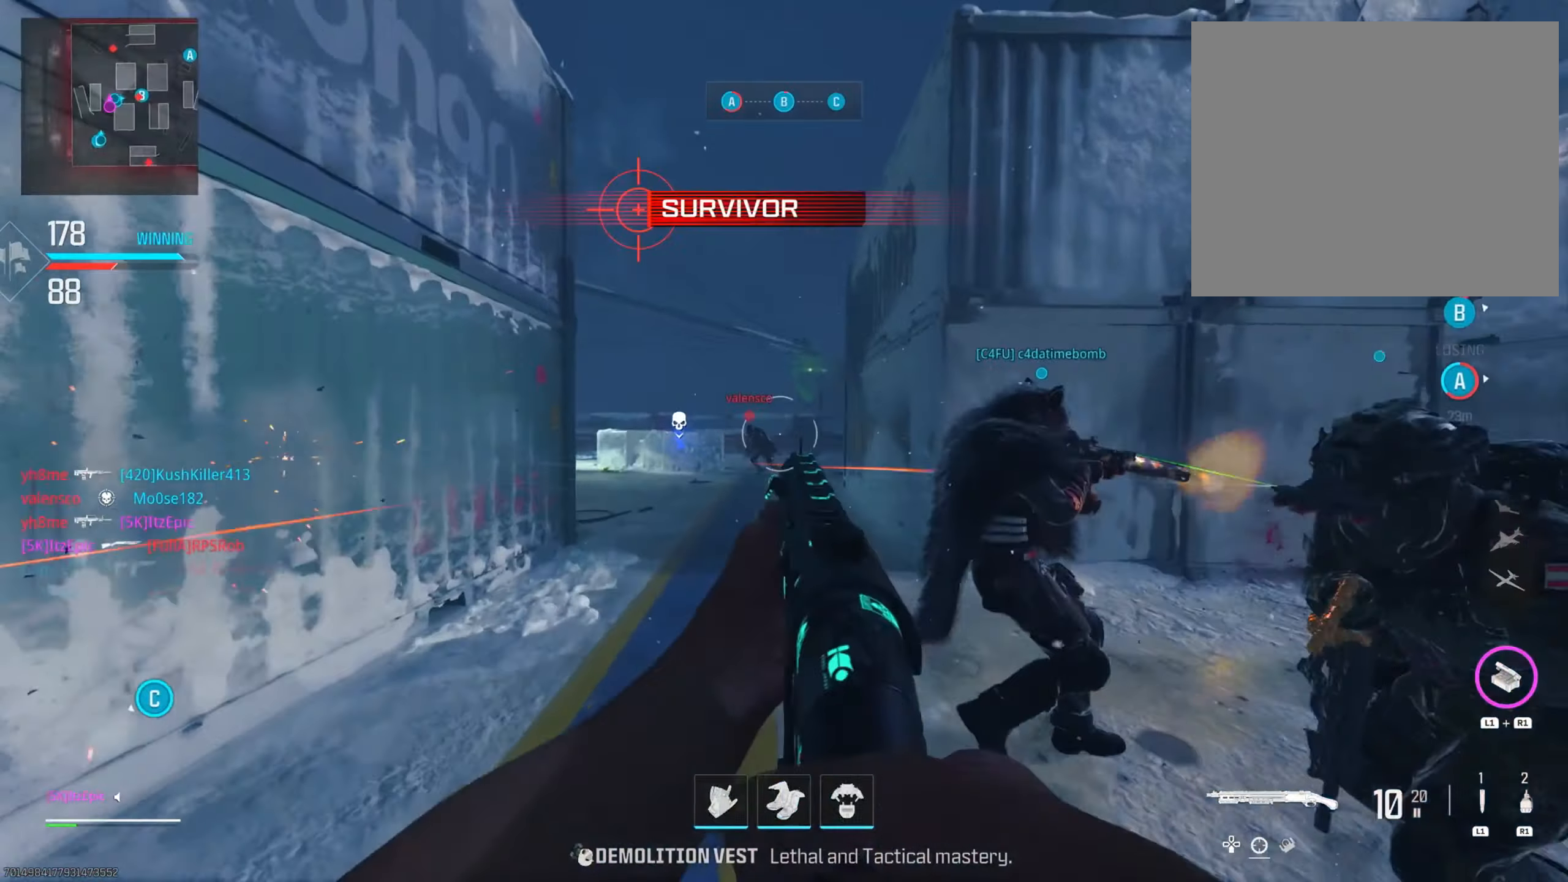
{"buttons": [], "left_stick": "up-left", "right_stick": "down", "events": [[34, "right_stick", "left"], [117, "left_stick", "left"], [217, "R2", "down"], [217, "right_stick", "center"], [284, "L2", "up"], [317, "left_stick", "up-left"], [367, "R2", "up"], [384, "right_stick", "down"]]}
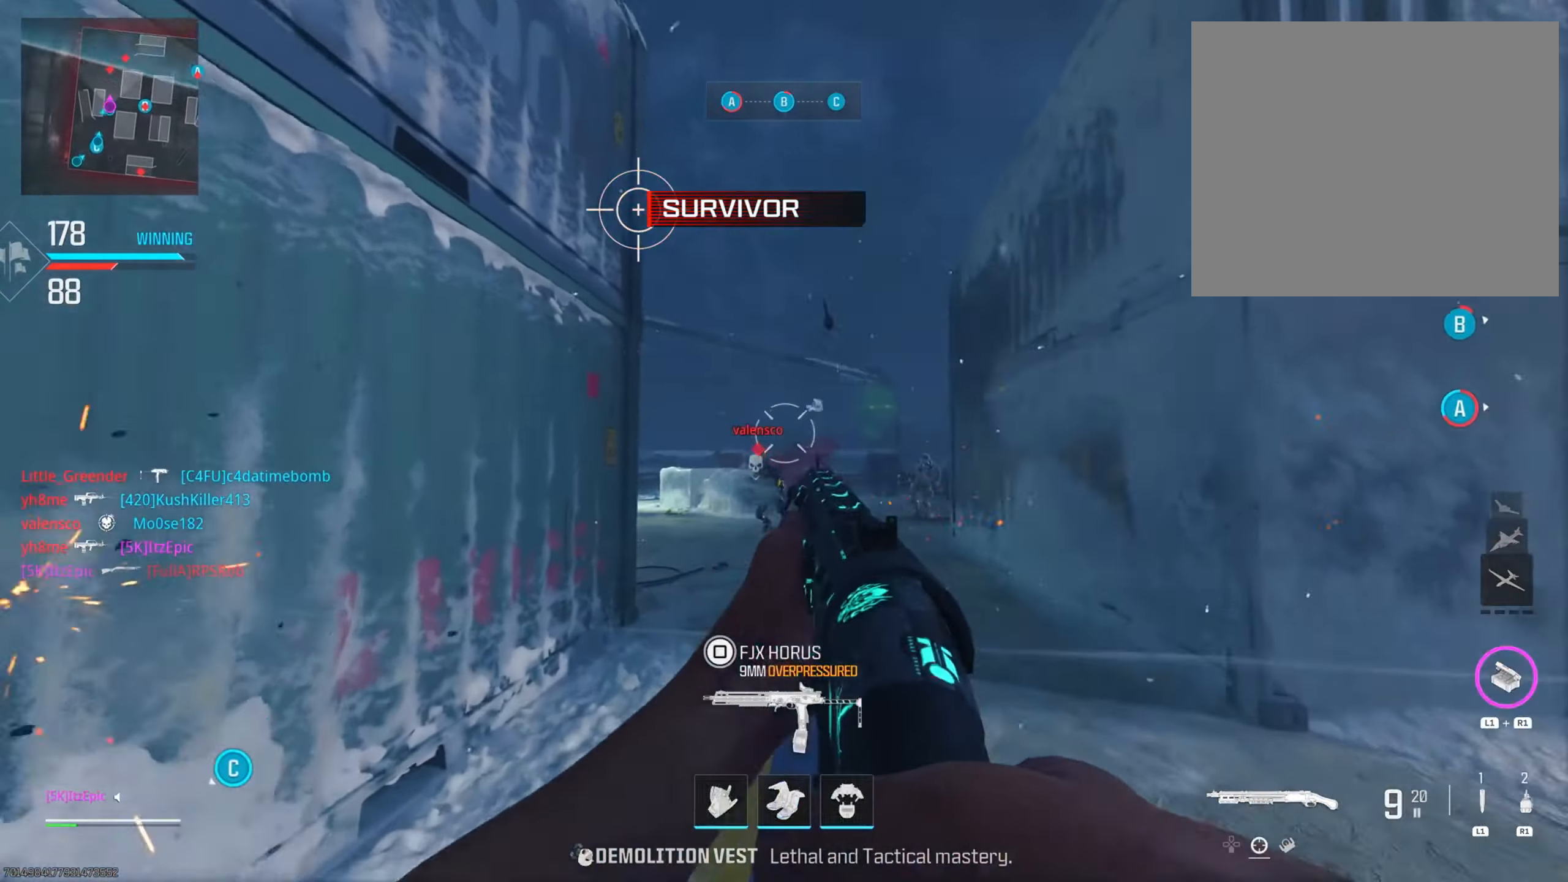
{"buttons": ["L2"], "left_stick": "right", "right_stick": "left", "events": [[50, "R3", "down"], [100, "left_stick", "up"], [183, "R3", "up"], [183, "right_stick", "down-left"], [250, "L2", "down"], [300, "right_stick", "down"], [317, "left_stick", "right"], [500, "right_stick", "left"]]}
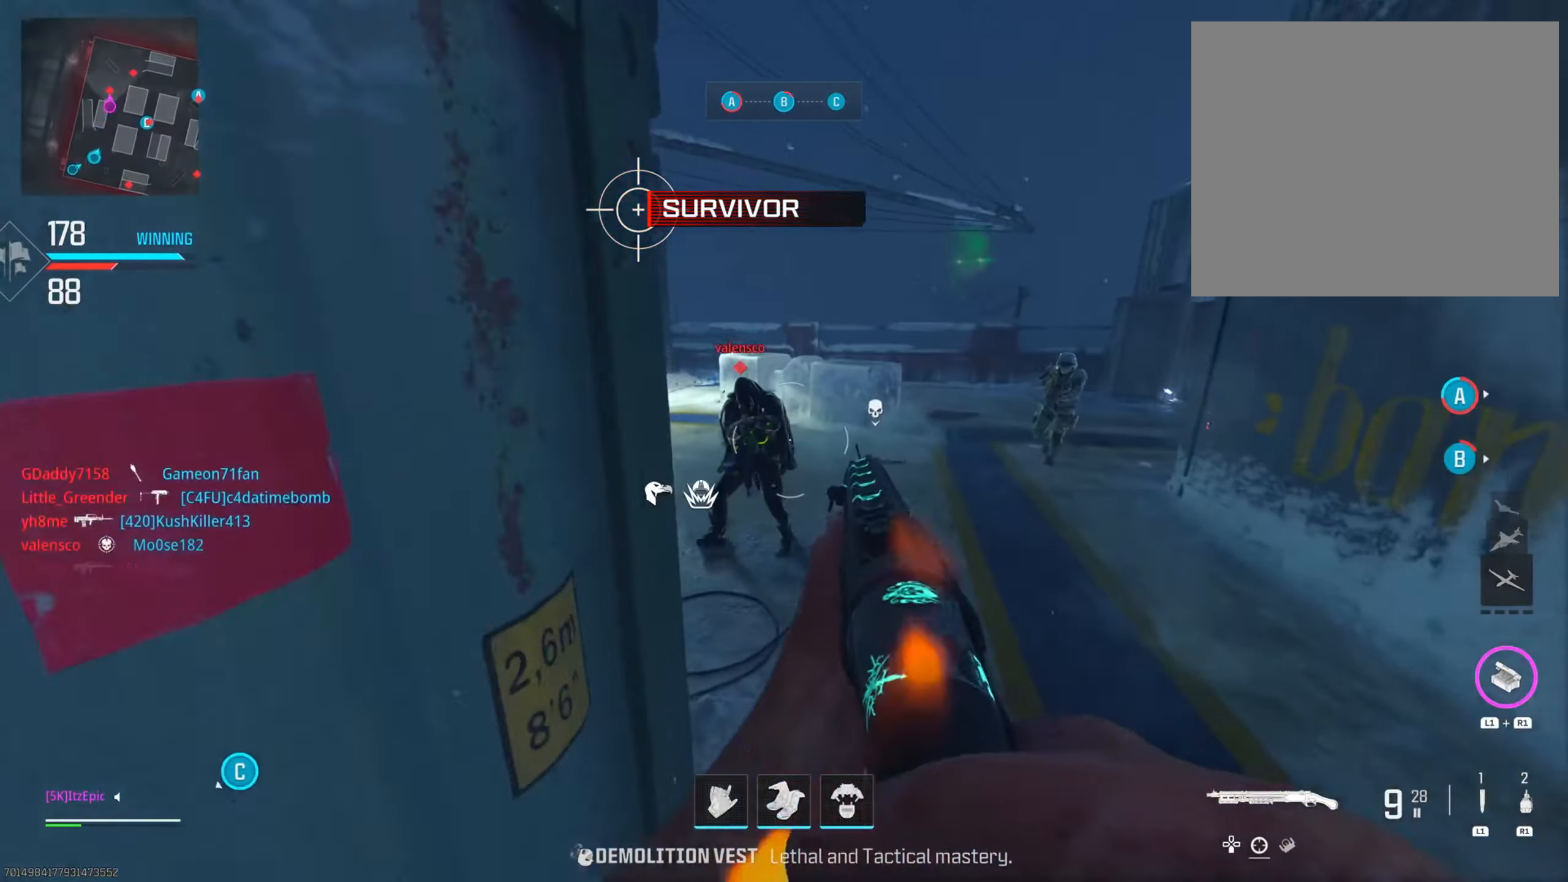
{"buttons": ["R3"], "left_stick": "down-right", "right_stick": "down-right", "events": [[17, "left_stick", "center"], [67, "R2", "down"], [67, "right_stick", "up-left"], [150, "left_stick", "down-right"], [184, "L2", "up"], [217, "right_stick", "up-right"], [234, "R2", "up"], [301, "right_stick", "down-right"], [483, "R3", "down"]]}
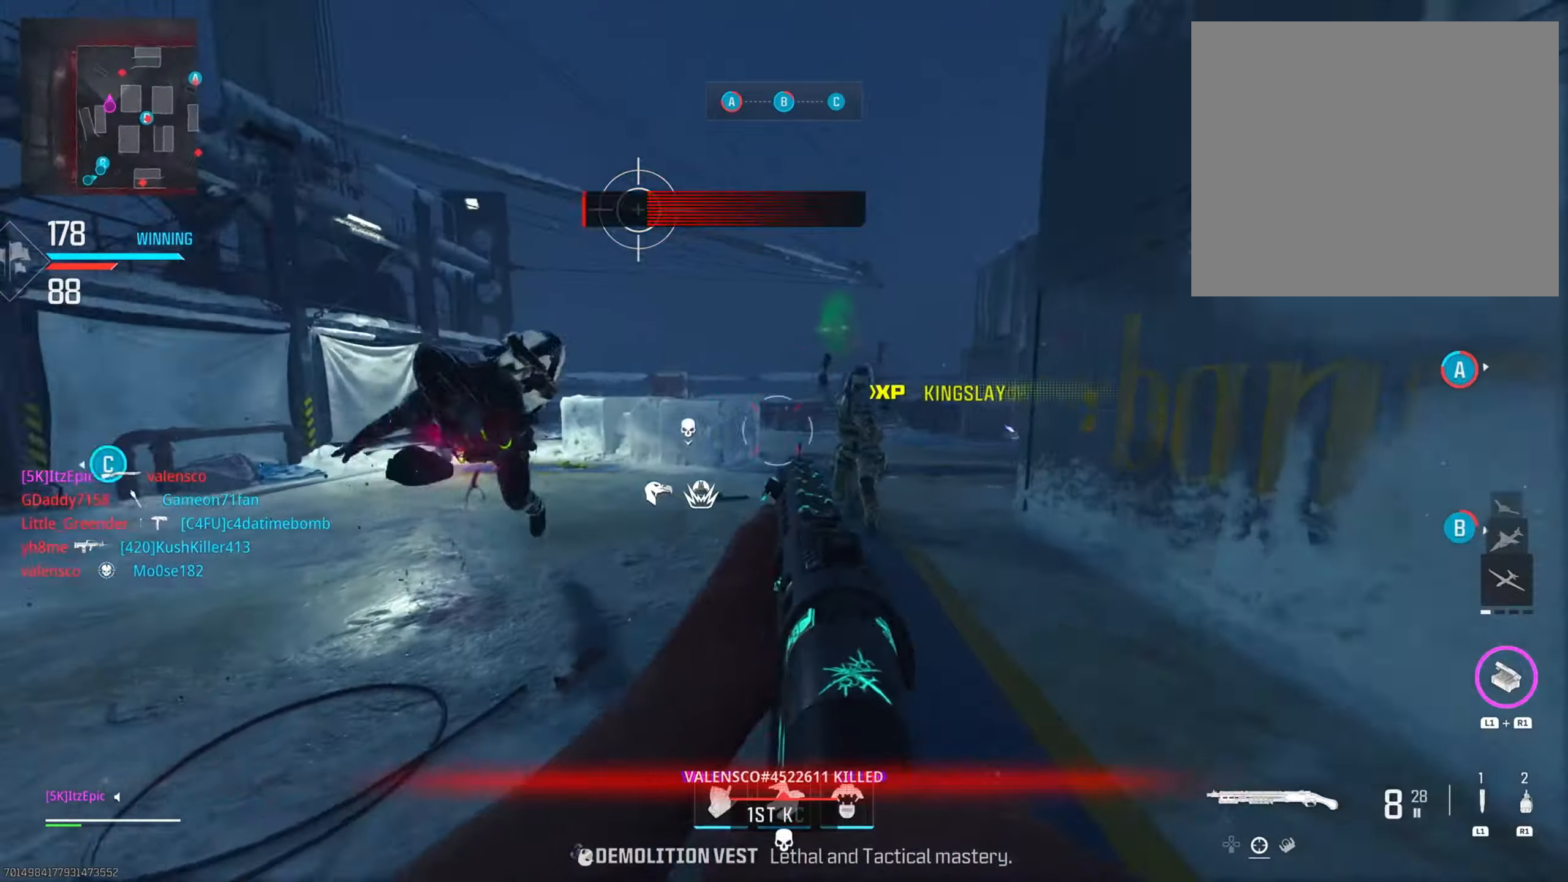
{"buttons": ["L2", "R2"], "left_stick": "right", "right_stick": "right", "events": [[17, "L2", "down"], [50, "left_stick", "right"], [83, "R3", "up"], [83, "right_stick", "left"], [384, "R2", "down"], [417, "right_stick", "right"]]}
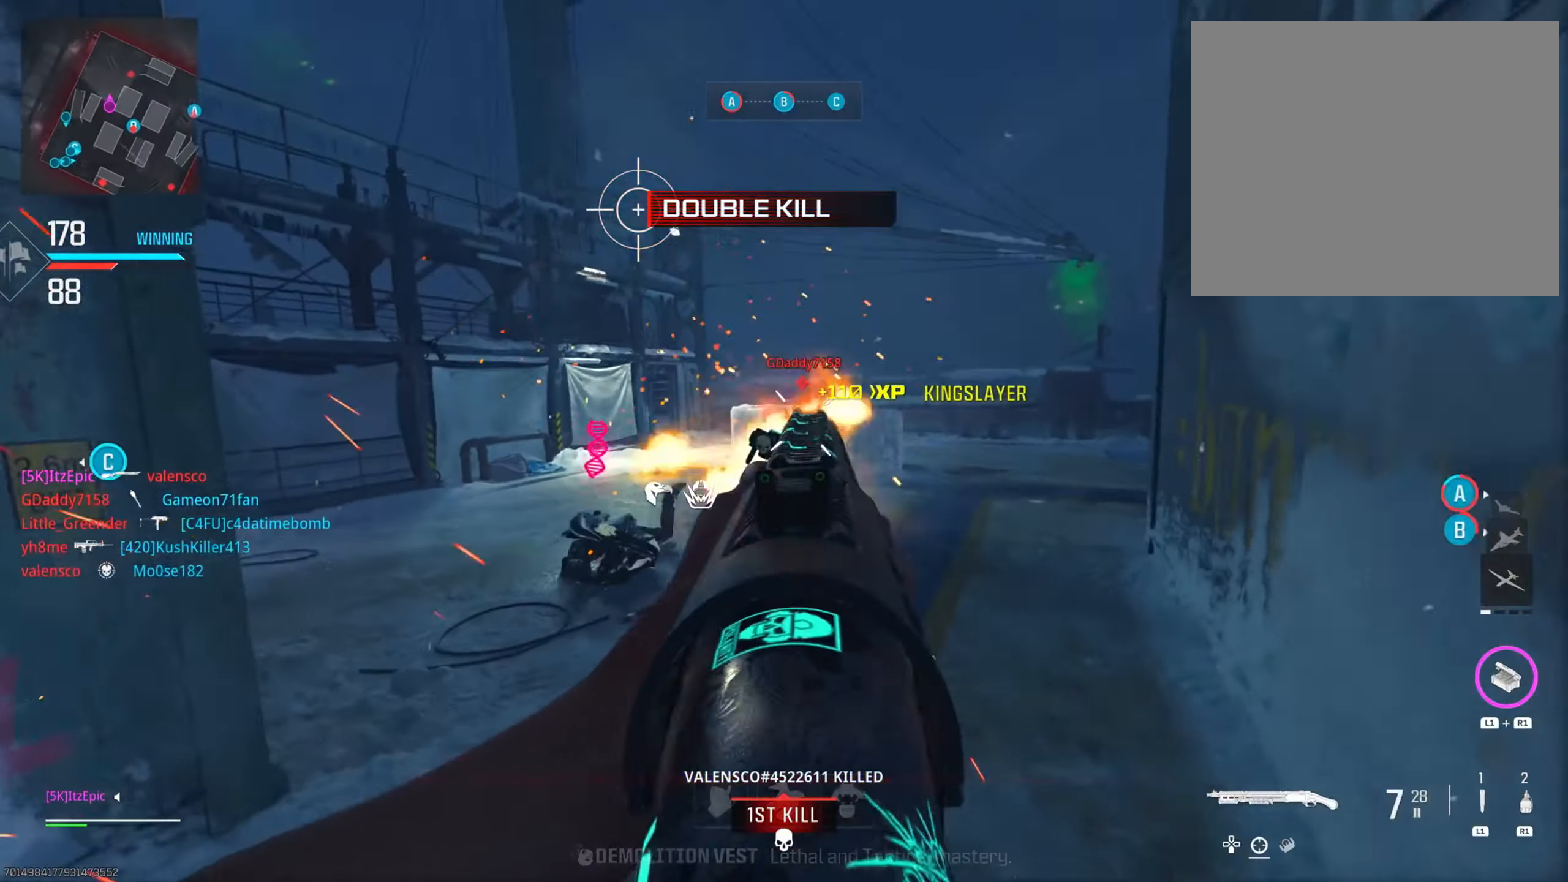
{"buttons": ["L2", "R3"], "left_stick": "up-right", "right_stick": "down", "events": [[16, "L2", "up"], [50, "R2", "up"], [83, "left_stick", "up-right"], [83, "right_stick", "center"], [250, "right_stick", "left"], [266, "left_stick", "up"], [400, "L2", "down"], [433, "R3", "down"], [450, "left_stick", "up-right"], [467, "right_stick", "down"]]}
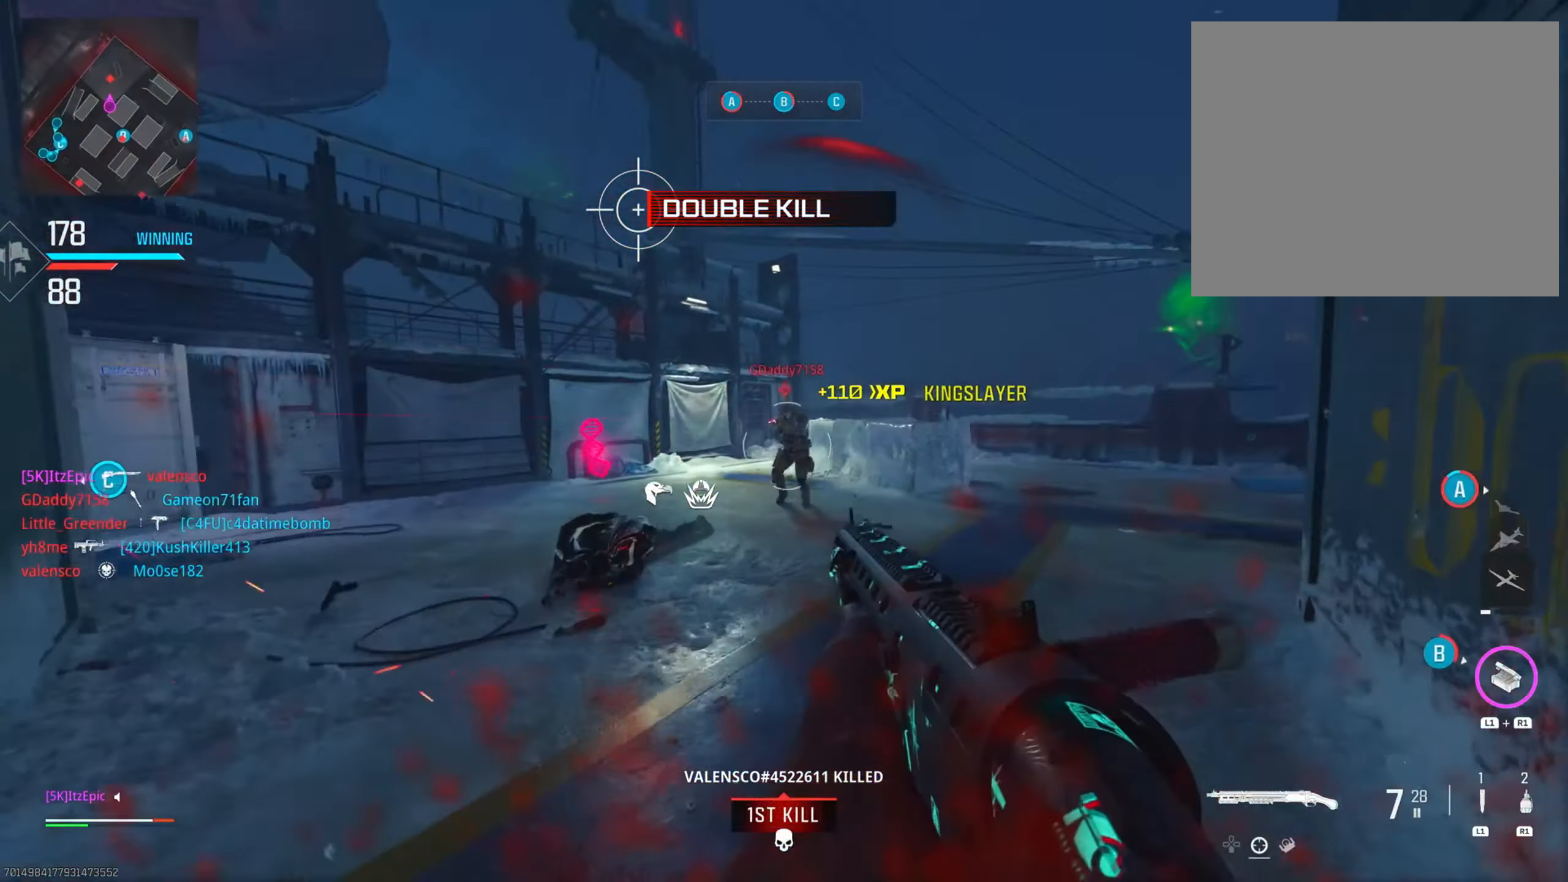
{"buttons": [], "left_stick": "up", "right_stick": "right", "events": [[17, "left_stick", "right"], [83, "R3", "up"], [100, "right_stick", "left"], [200, "R2", "down"], [217, "right_stick", "center"], [300, "L2", "up"], [300, "right_stick", "right"], [334, "R2", "up"], [367, "right_stick", "center"], [434, "left_stick", "up"], [434, "right_stick", "down-right"], [501, "right_stick", "right"]]}
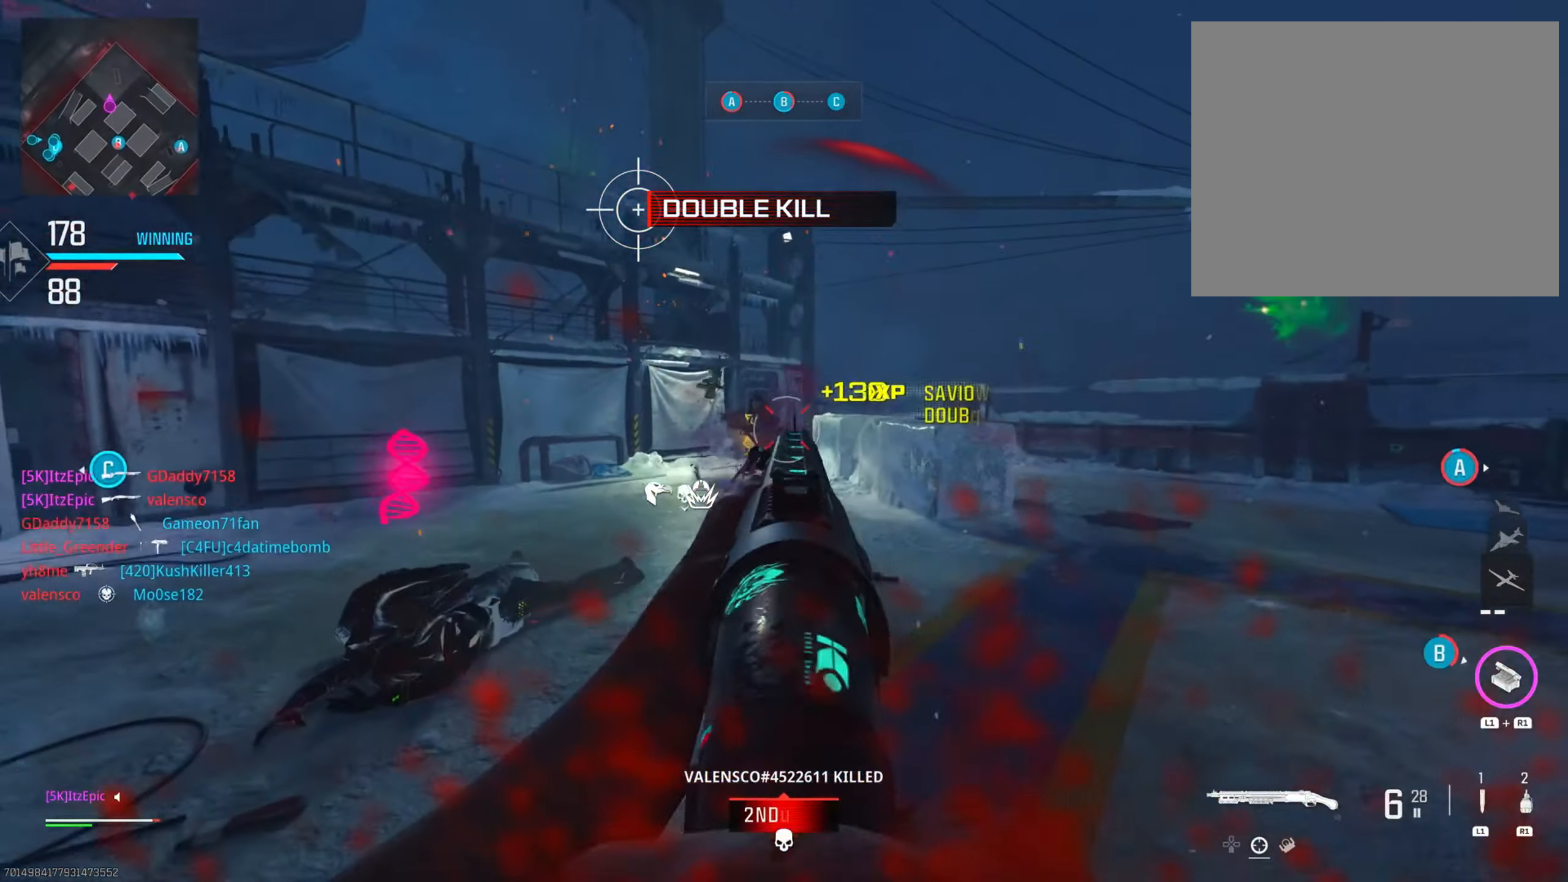
{"buttons": [], "left_stick": "left", "right_stick": "center", "events": [[83, "left_stick", "left"], [133, "right_stick", "left"], [400, "right_stick", "center"]]}
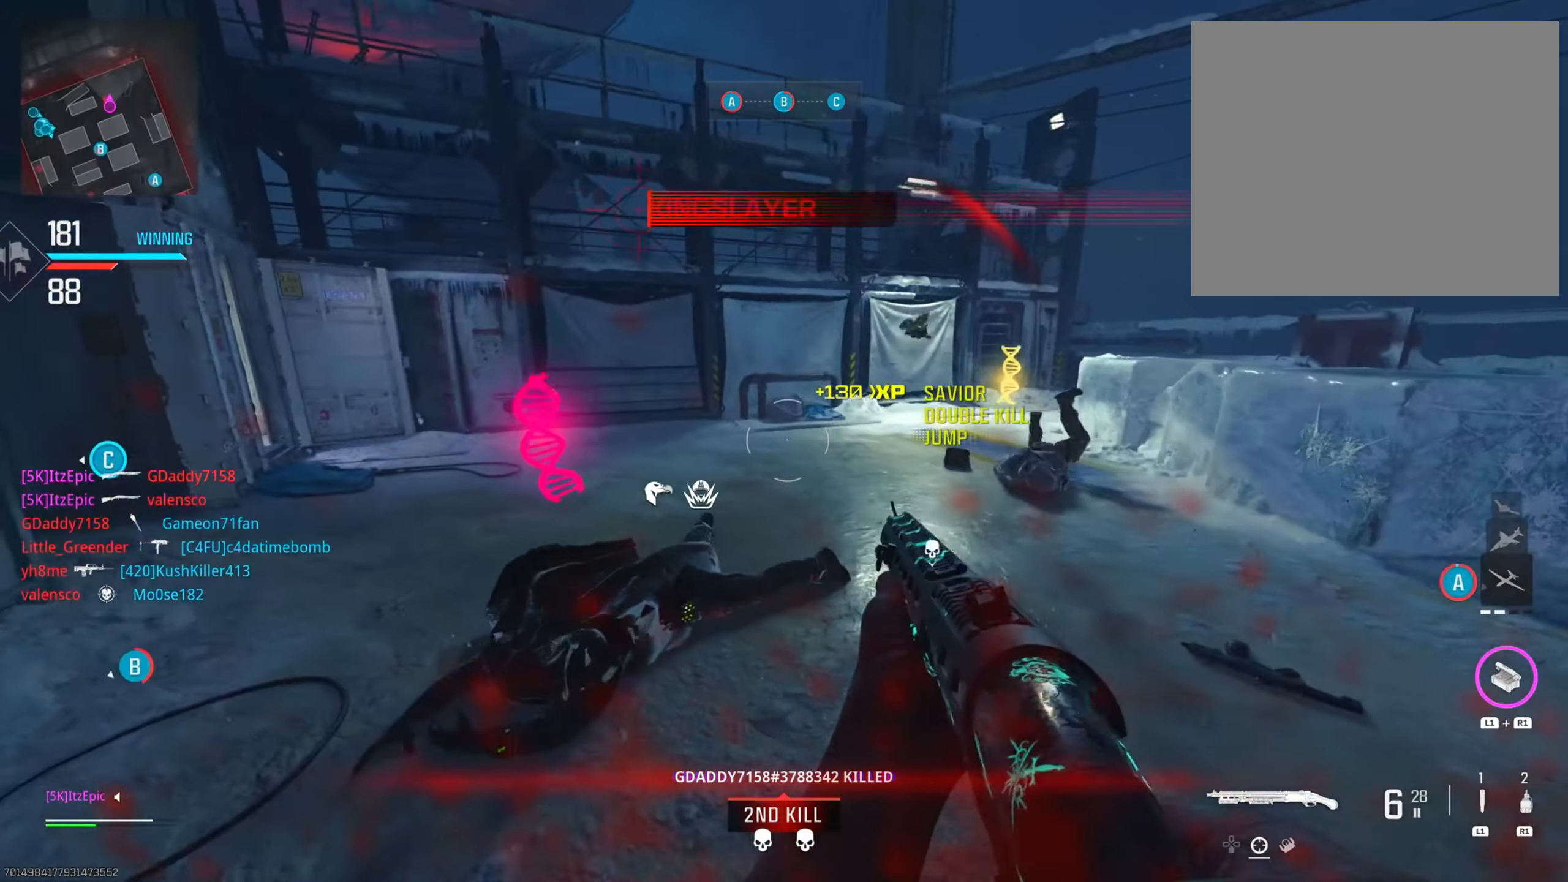
{"buttons": [], "left_stick": "up", "right_stick": "right", "events": [[33, "SQUARE", "down"], [67, "left_stick", "up"], [150, "SQUARE", "up"], [300, "right_stick", "right"]]}
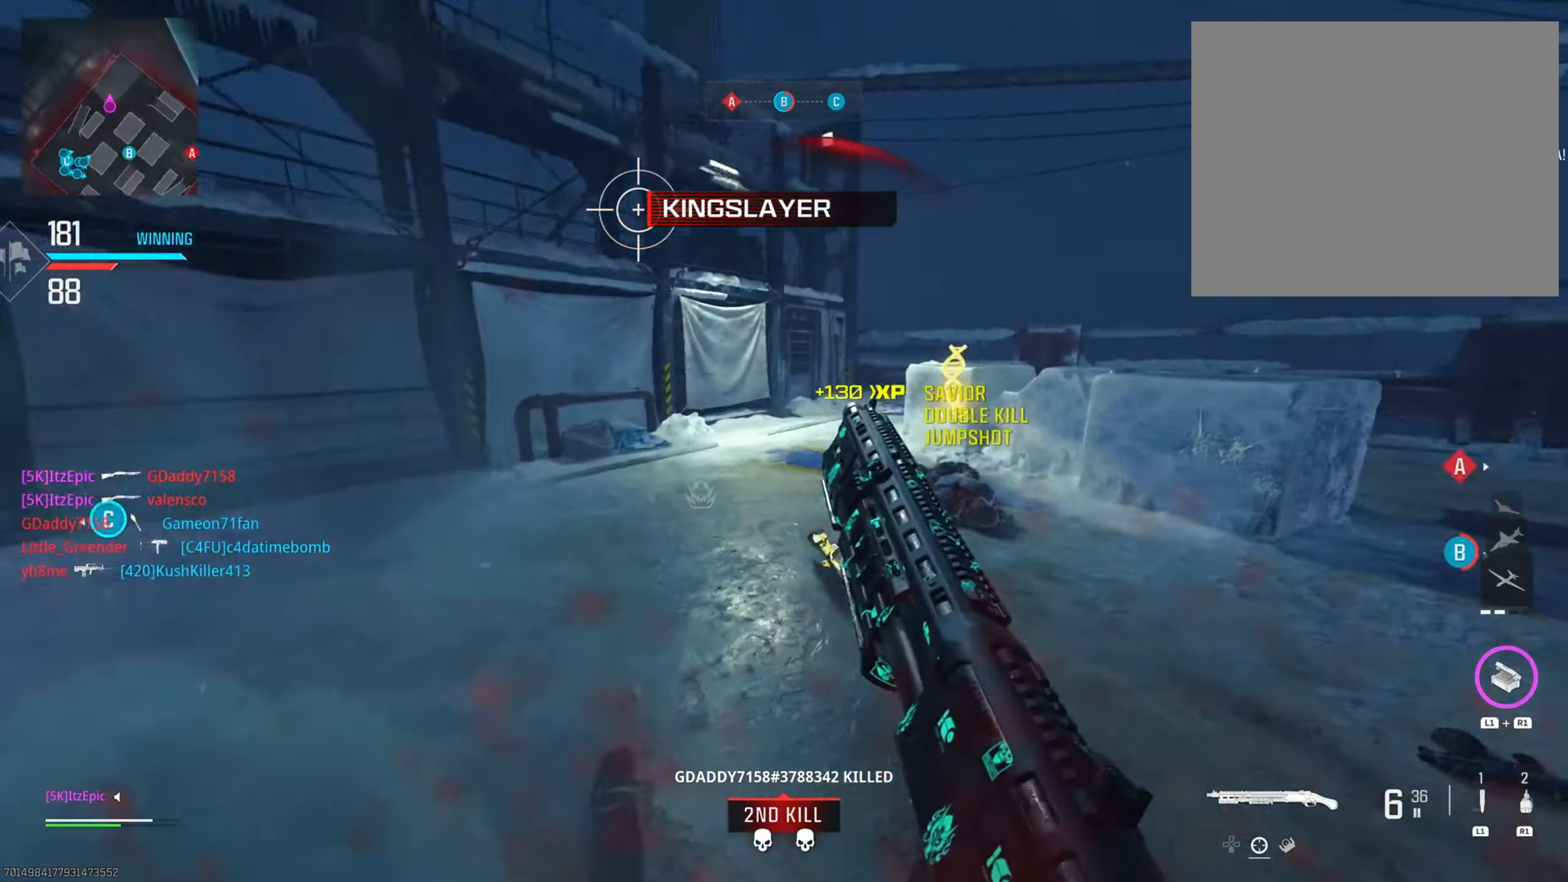
{"buttons": [], "left_stick": "up-left", "right_stick": "right", "events": [[83, "right_stick", "center"], [266, "left_stick", "left"], [367, "right_stick", "right"], [483, "left_stick", "up-left"]]}
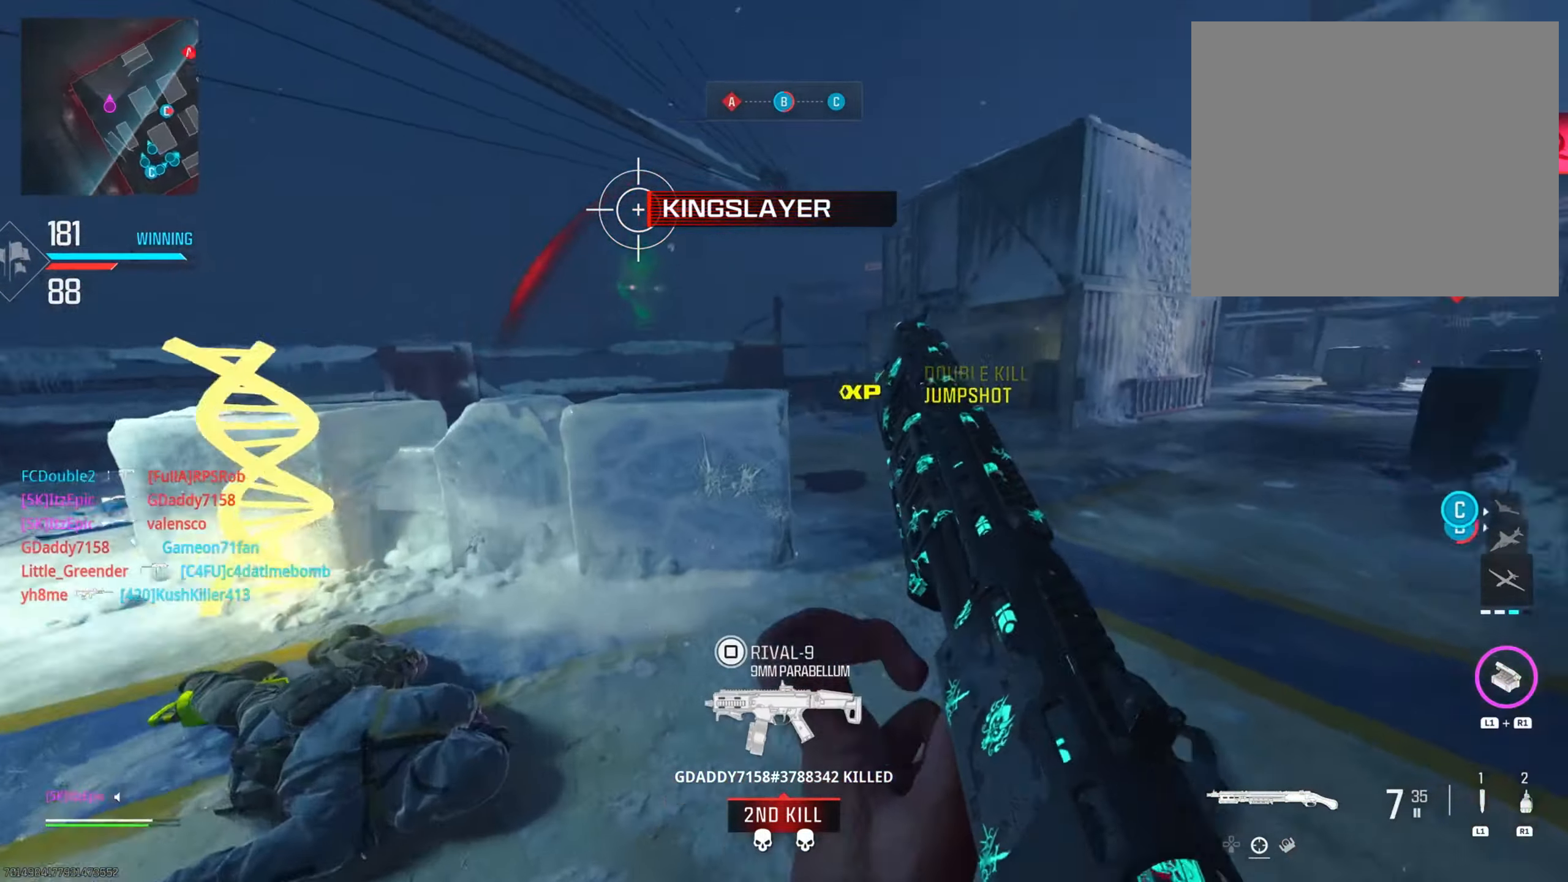
{"buttons": [], "left_stick": "up-left", "right_stick": "center", "events": [[117, "right_stick", "center"], [234, "right_stick", "right"], [417, "right_stick", "center"]]}
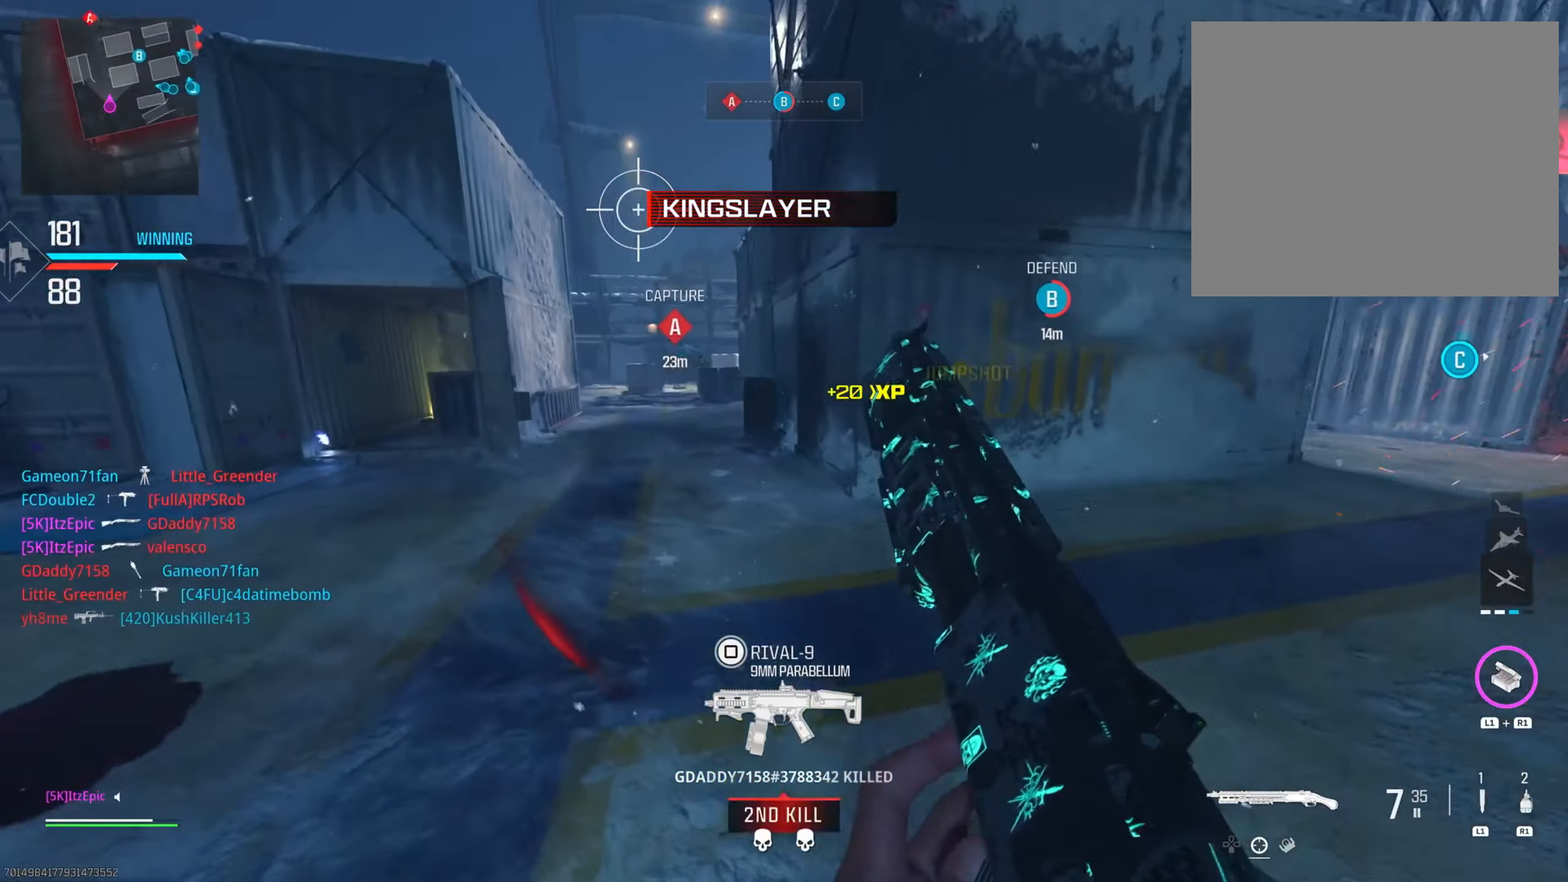
{"buttons": ["L3"], "left_stick": "up", "right_stick": "center", "events": [[200, "left_stick", "up"], [400, "L3", "down"]]}
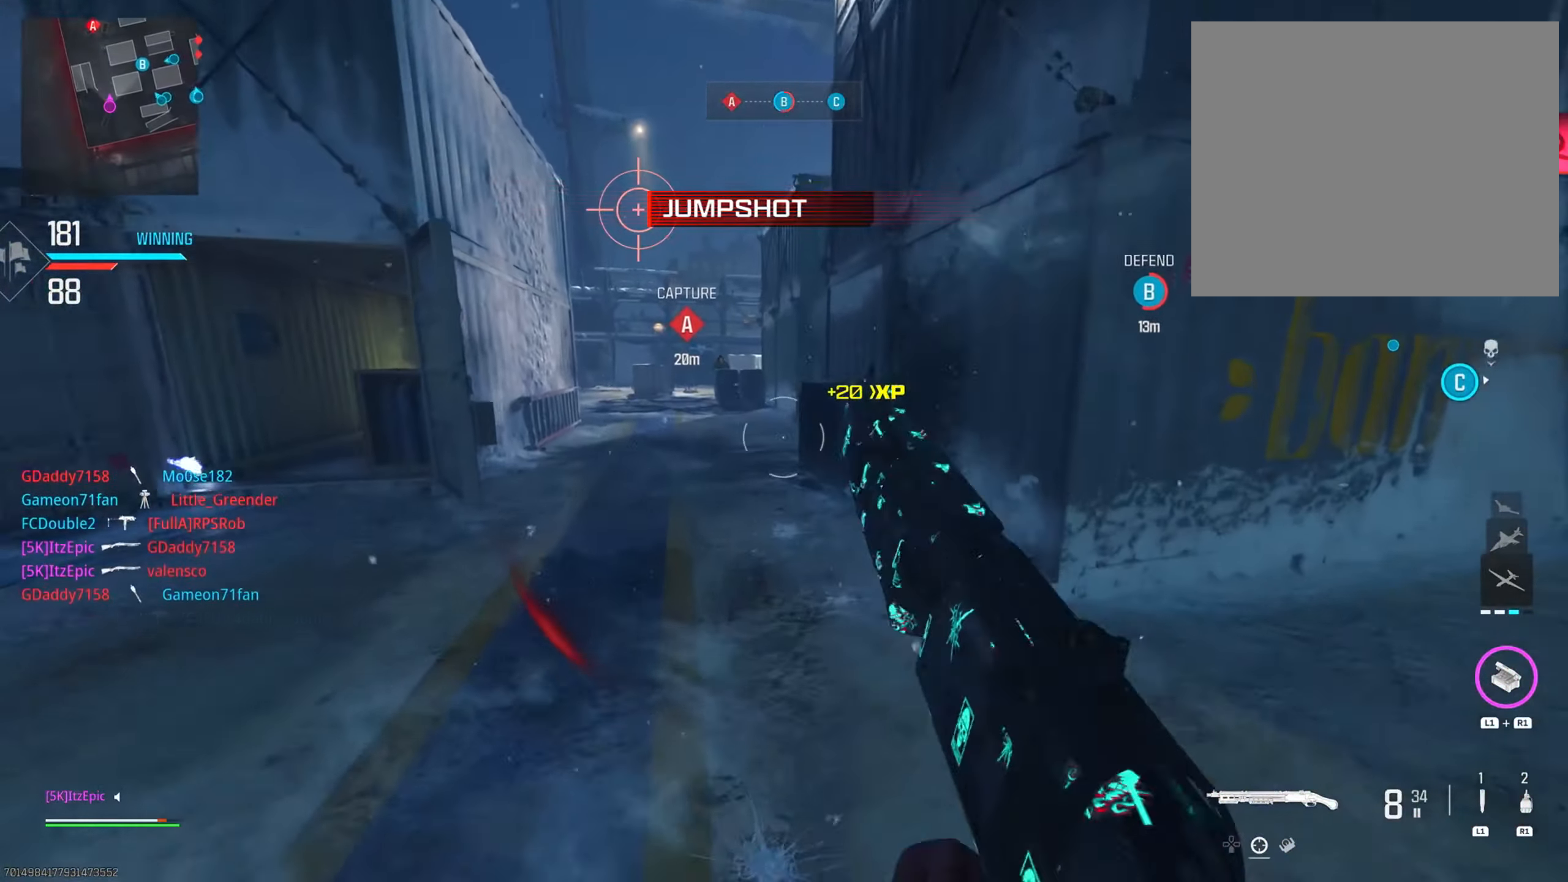
{"buttons": [], "left_stick": "up", "right_stick": "right", "events": [[33, "right_stick", "right"], [50, "L3", "up"], [184, "right_stick", "left"], [234, "CIRCLE", "down"], [250, "left_stick", "up-left"], [384, "CIRCLE", "up"], [417, "right_stick", "right"], [434, "left_stick", "up"]]}
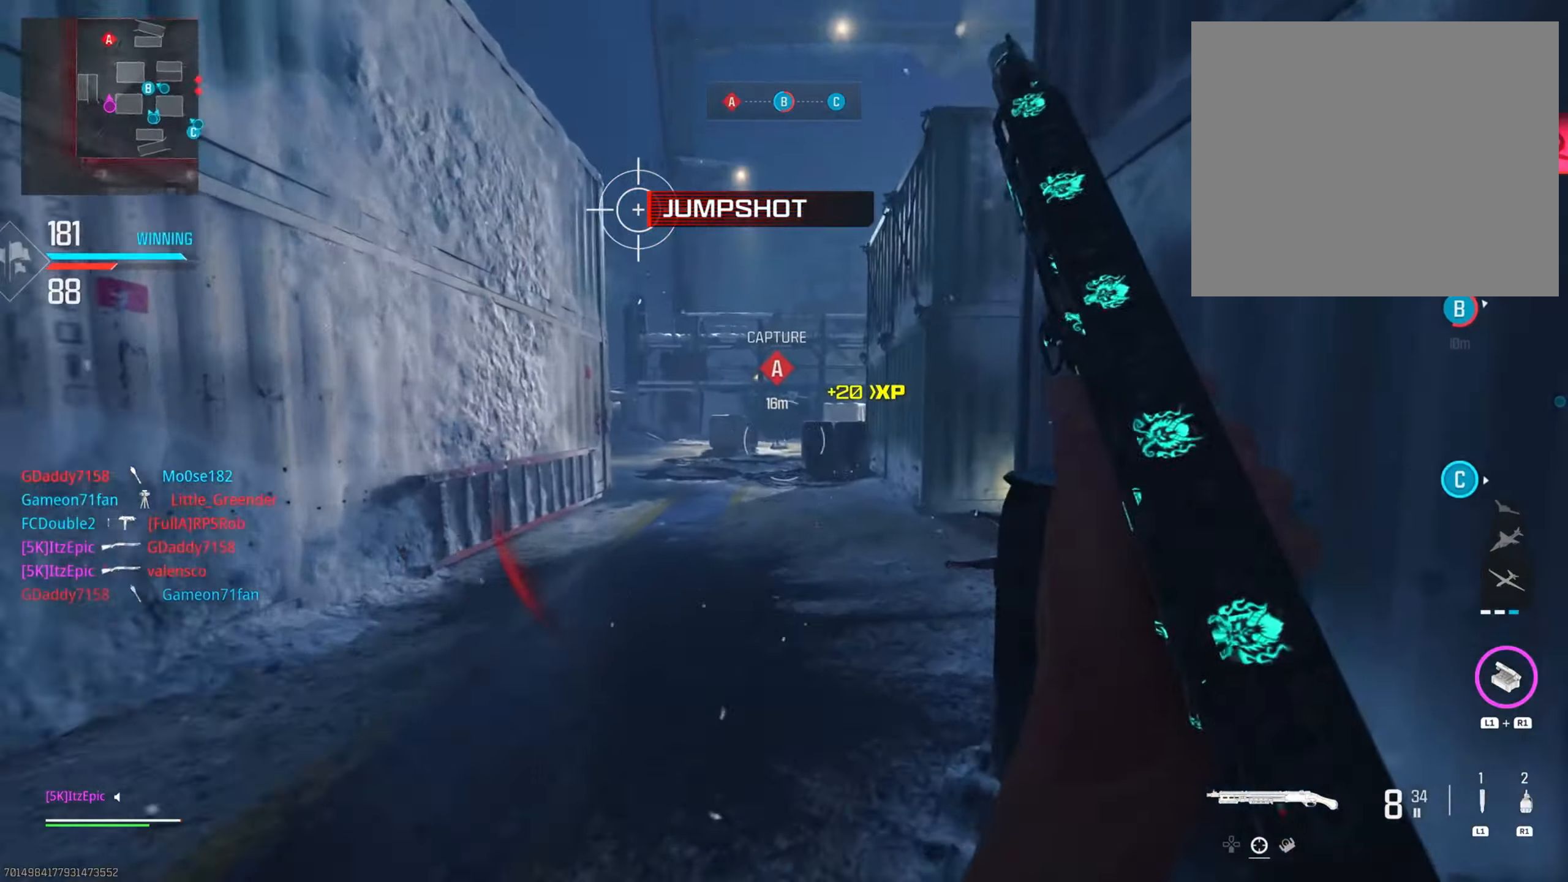
{"buttons": [], "left_stick": "up-right", "right_stick": "left", "events": [[50, "left_stick", "up-right"], [183, "CIRCLE", "down"], [200, "right_stick", "center"], [300, "R3", "down"], [350, "right_stick", "down-left"], [400, "R3", "up"], [417, "CIRCLE", "up"], [450, "right_stick", "left"]]}
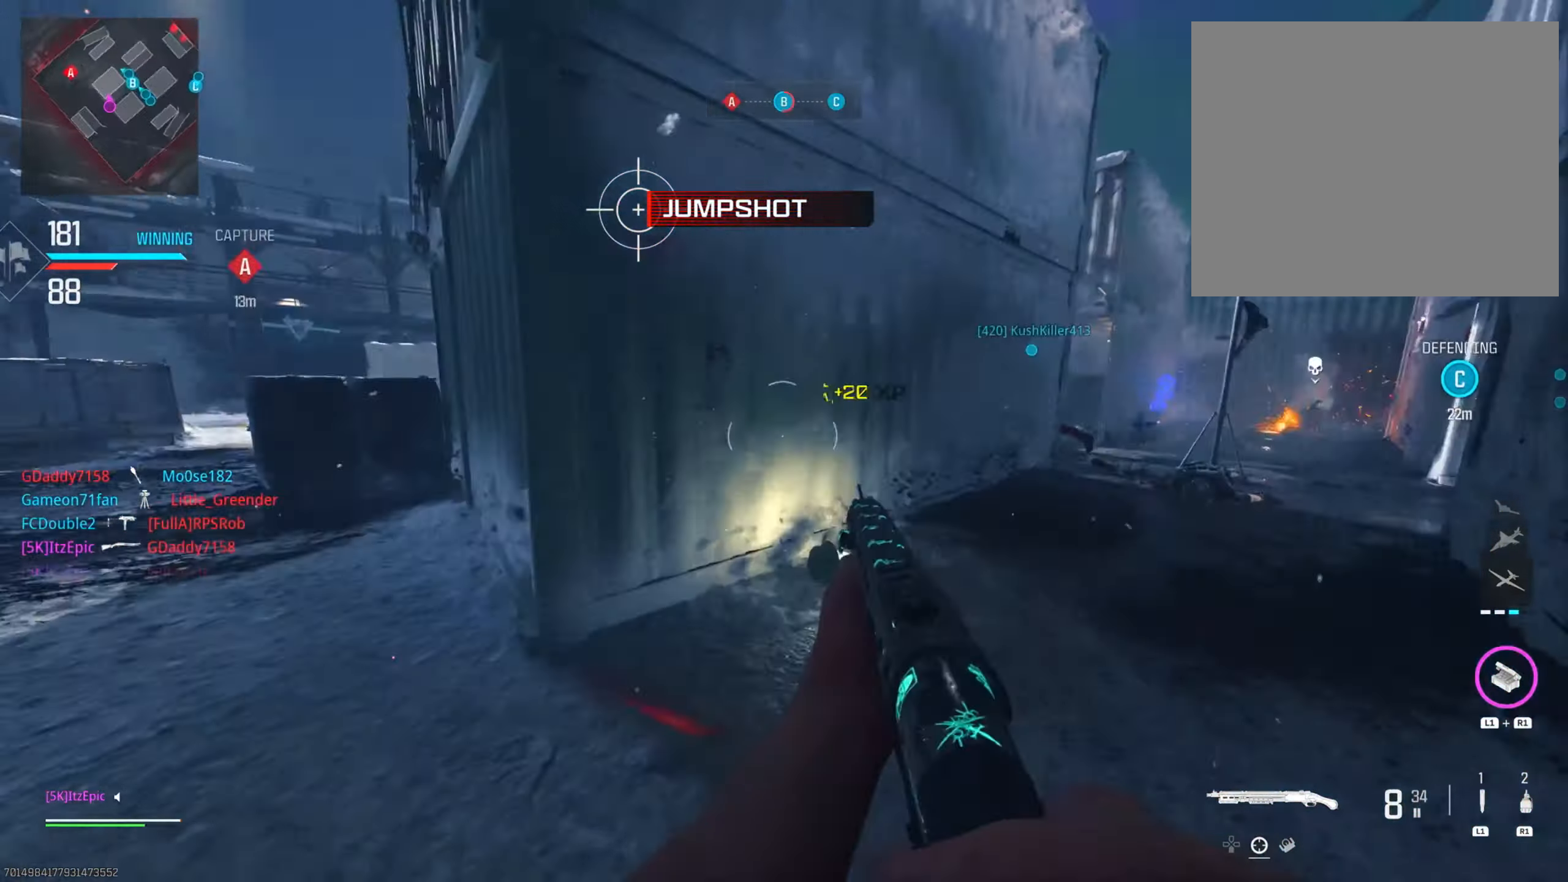
{"buttons": [], "left_stick": "up", "right_stick": "right", "events": [[184, "right_stick", "up-left"], [234, "left_stick", "left"], [417, "right_stick", "right"], [451, "left_stick", "up"]]}
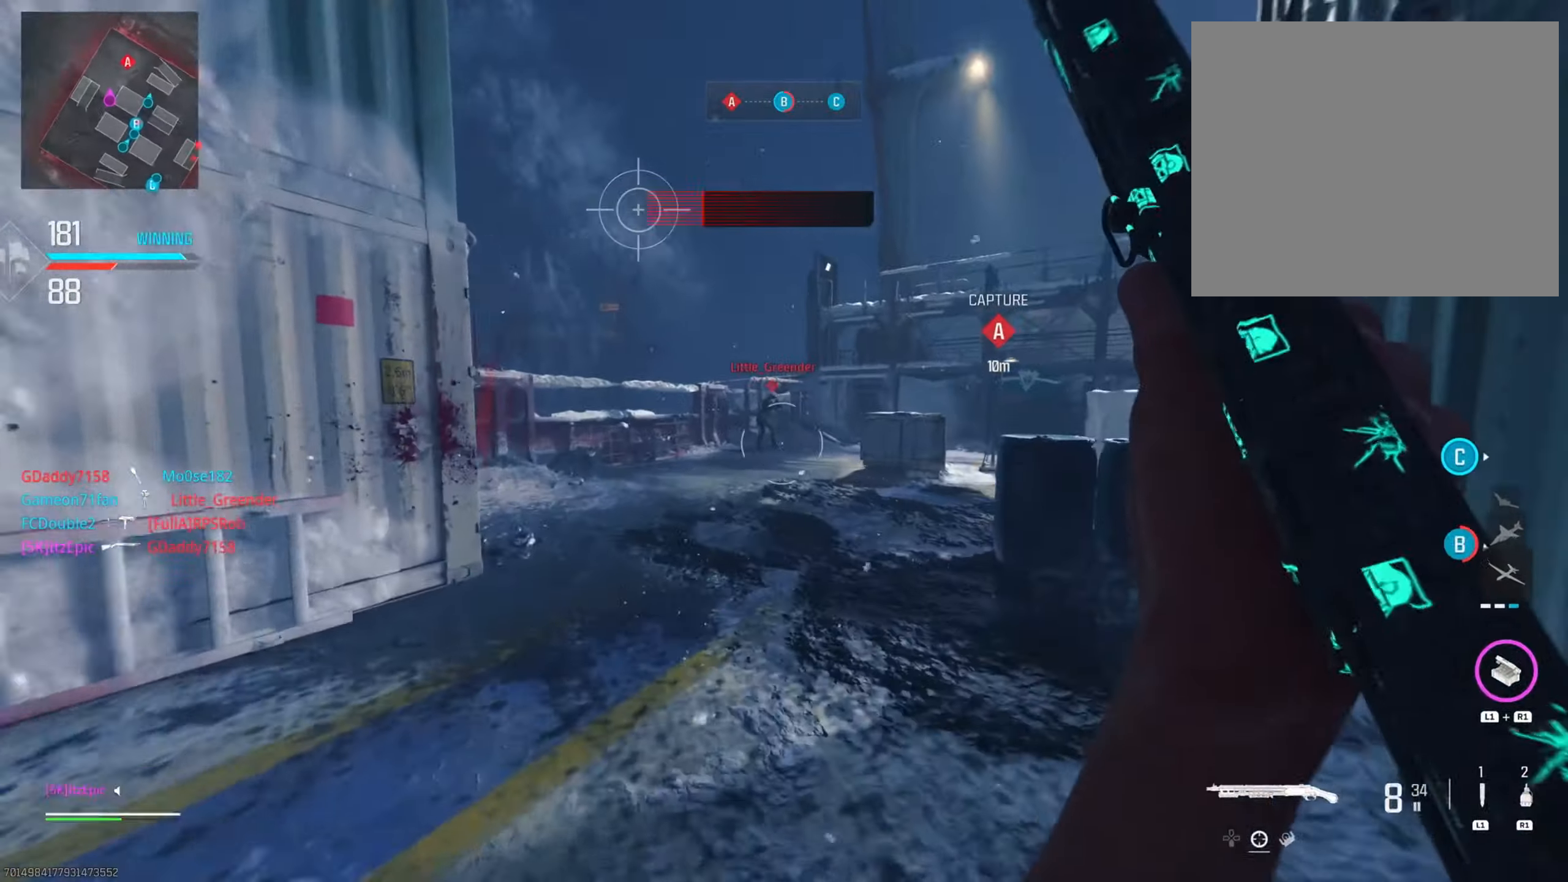
{"buttons": [], "left_stick": "up", "right_stick": "center", "events": [[33, "CIRCLE", "down"], [50, "right_stick", "center"], [100, "right_stick", "left"], [150, "CIRCLE", "up"], [267, "right_stick", "center"]]}
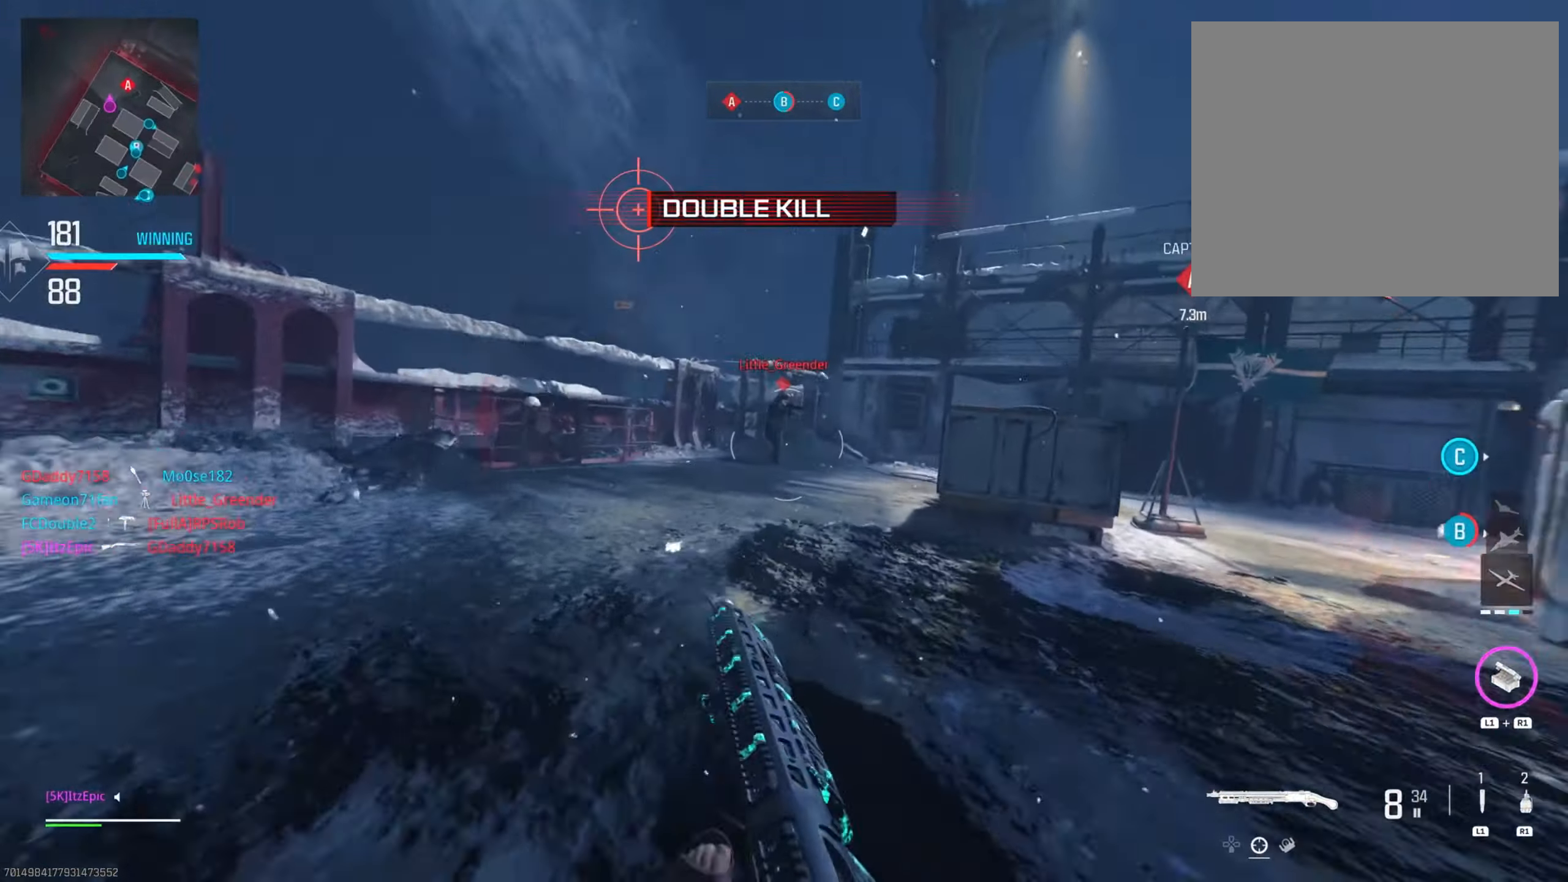
{"buttons": ["L2", "R2", "R3"], "left_stick": "up", "right_stick": "up-right", "events": [[133, "L2", "down"], [217, "right_stick", "up-right"], [417, "R2", "down"], [500, "R3", "down"]]}
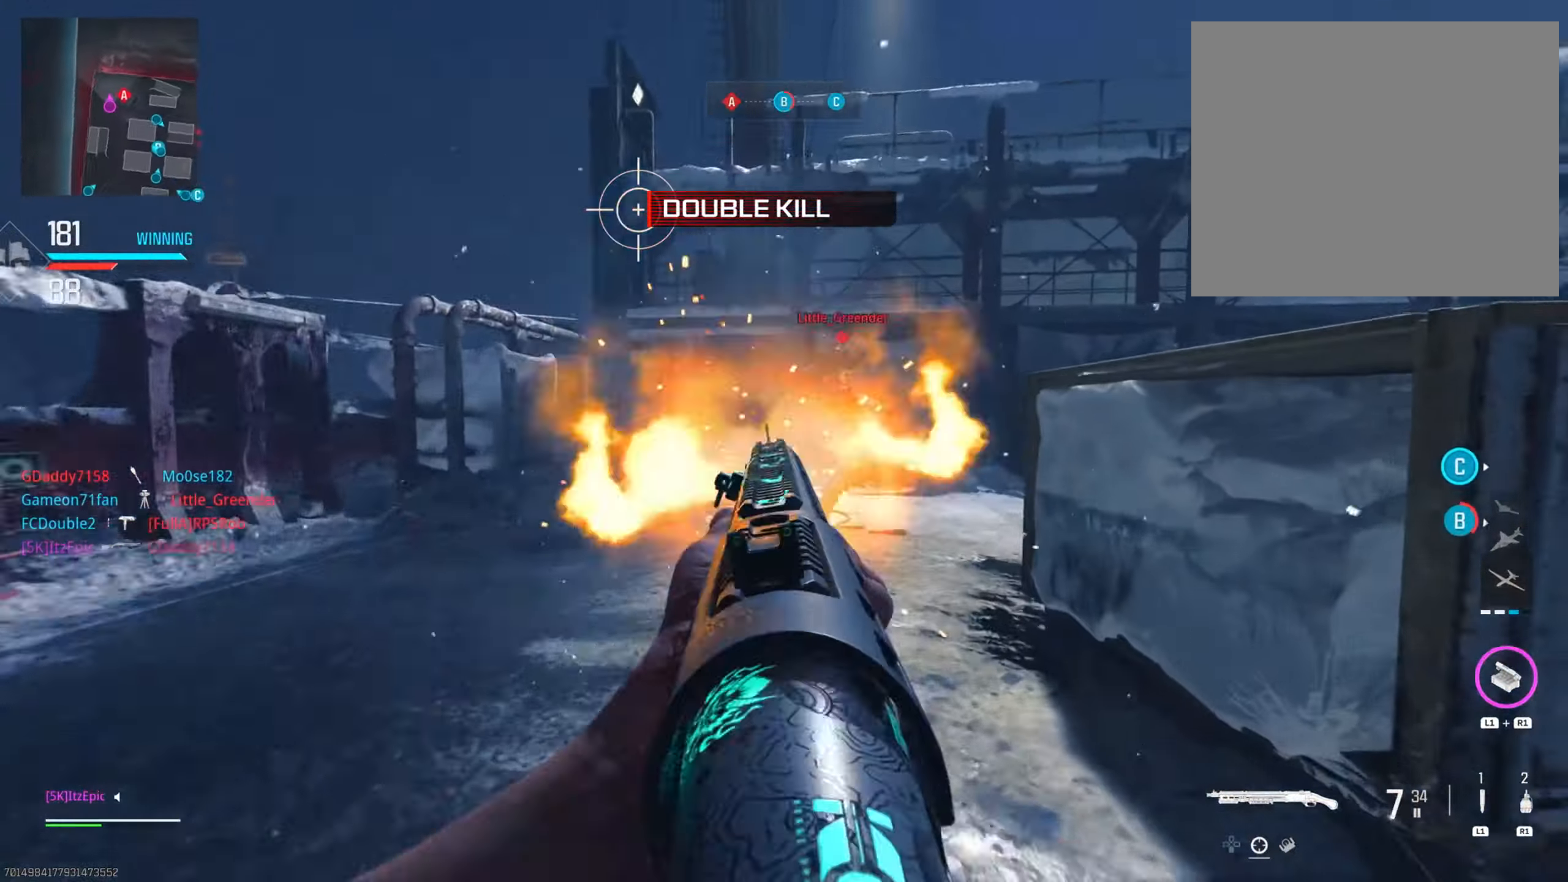
{"buttons": [], "left_stick": "left", "right_stick": "right", "events": [[17, "left_stick", "up-right"], [50, "L2", "up"], [100, "right_stick", "right"], [150, "R2", "up"], [150, "R3", "up"], [217, "right_stick", "down-right"], [300, "left_stick", "up"], [417, "right_stick", "right"], [467, "left_stick", "left"]]}
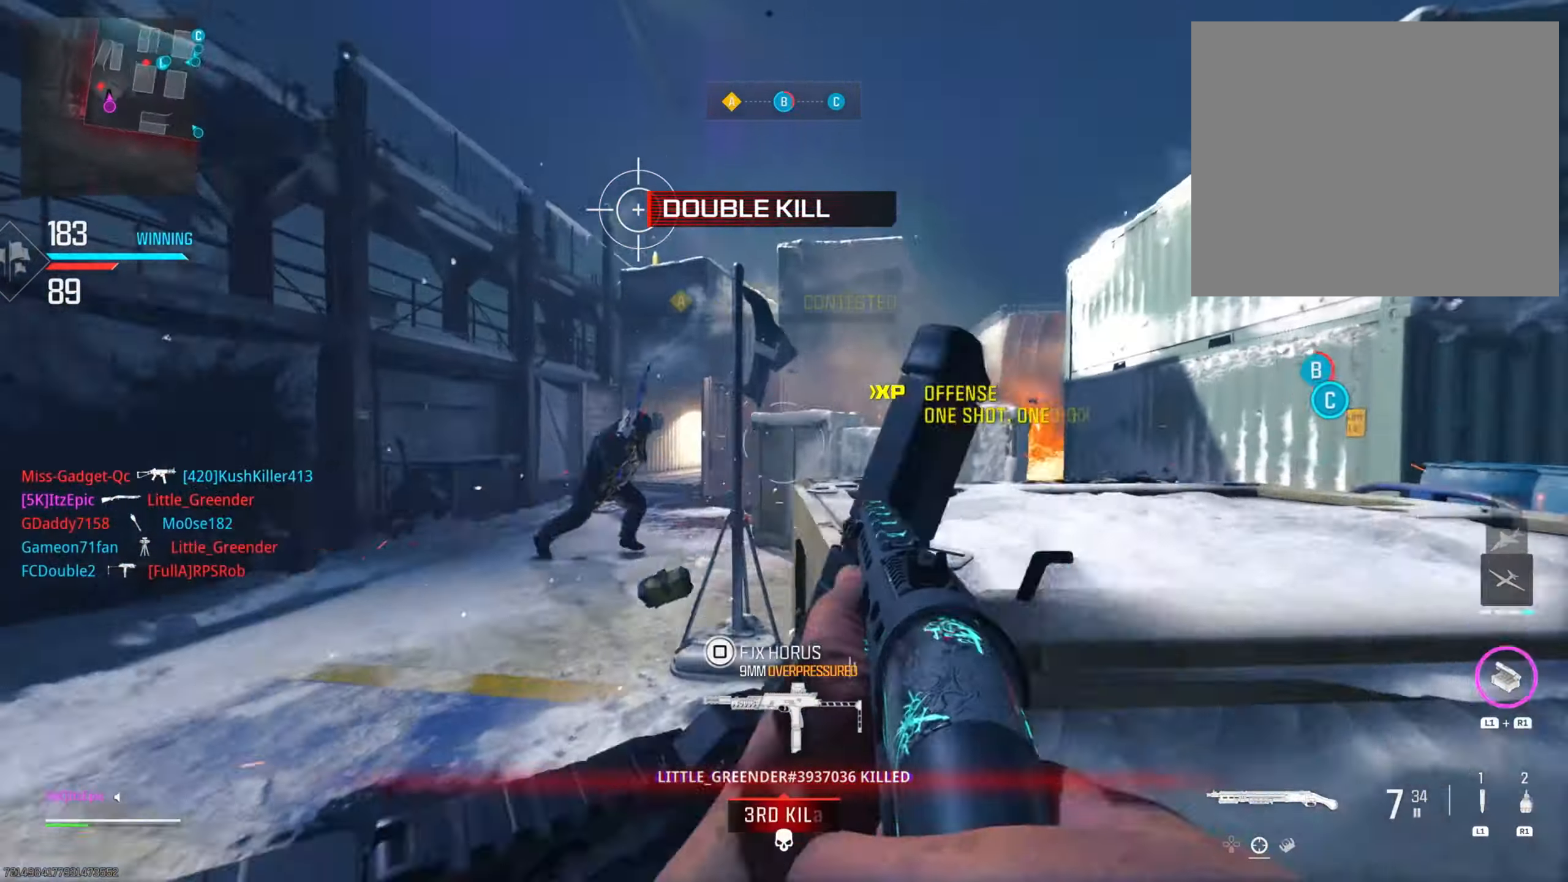
{"buttons": [], "left_stick": "down-left", "right_stick": "down", "events": [[16, "L2", "down"], [16, "right_stick", "center"], [116, "left_stick", "down-left"], [267, "right_stick", "down"], [317, "R2", "down"], [400, "L2", "up"], [483, "R2", "up"]]}
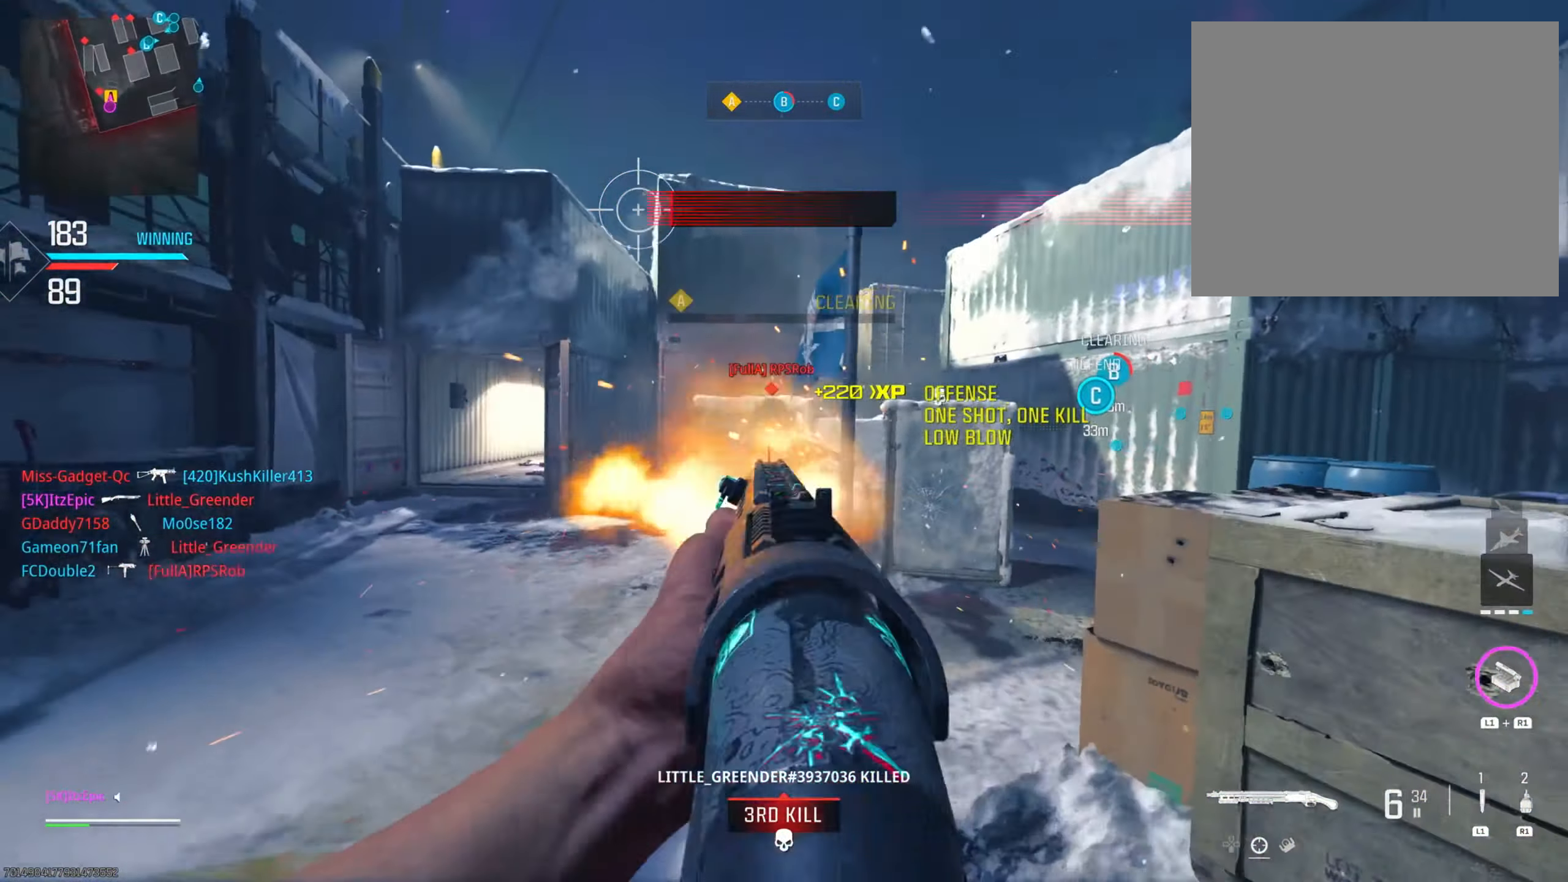
{"buttons": ["CIRCLE"], "left_stick": "up-left", "right_stick": "left", "events": [[134, "left_stick", "left"], [167, "right_stick", "center"], [300, "left_stick", "up-left"], [401, "right_stick", "left"], [467, "CIRCLE", "down"]]}
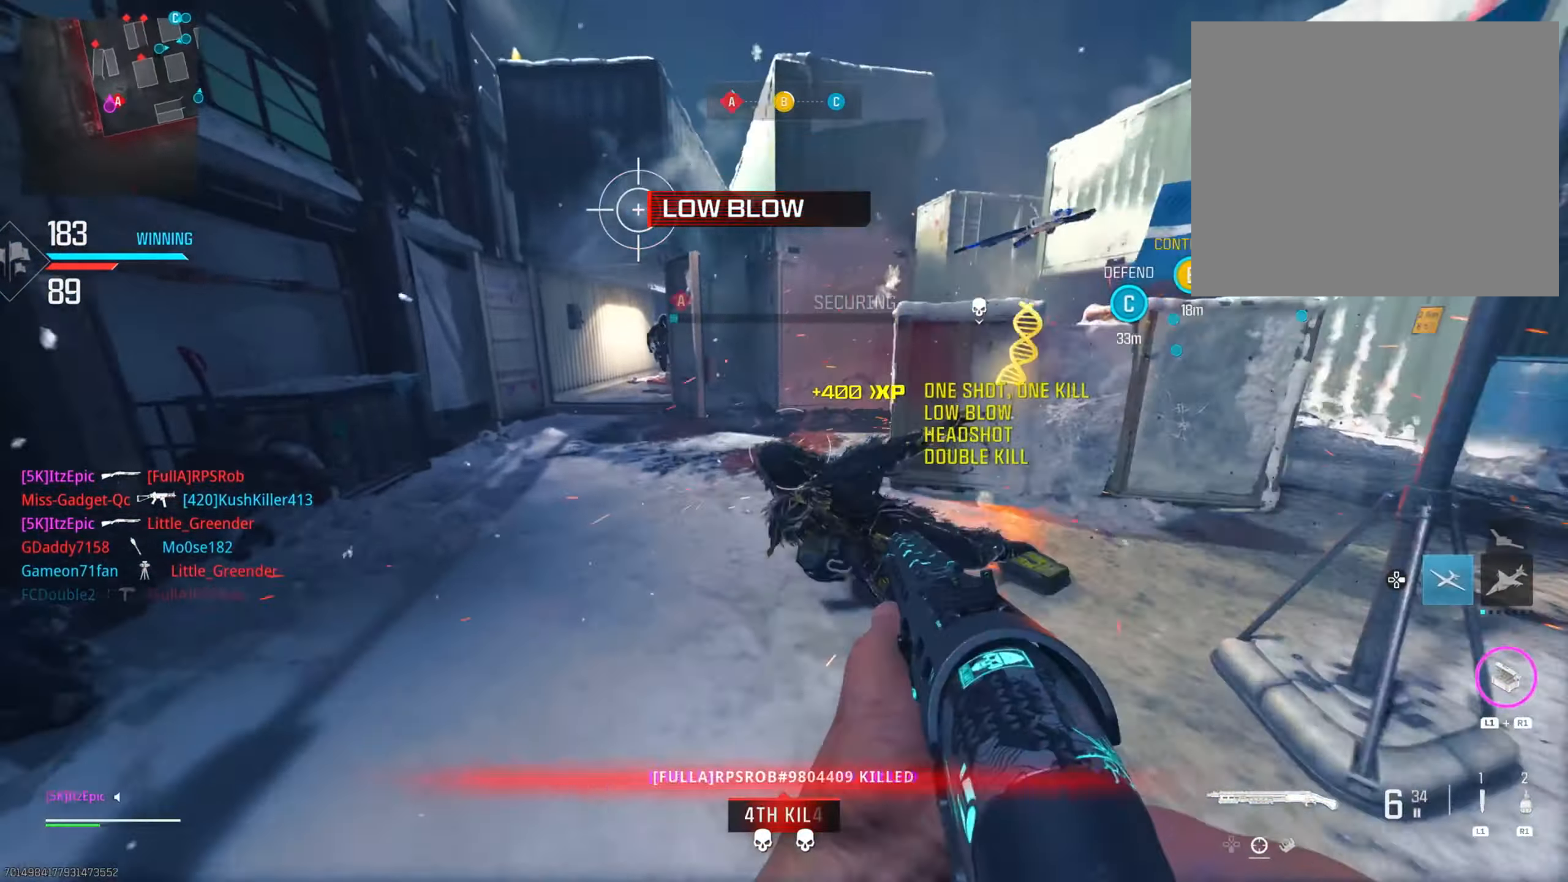
{"buttons": ["L2"], "left_stick": "left", "right_stick": "up", "events": [[50, "right_stick", "center"], [116, "CIRCLE", "up"], [317, "left_stick", "left"], [317, "right_stick", "up"], [333, "R3", "down"], [367, "L2", "down"], [467, "R3", "up"]]}
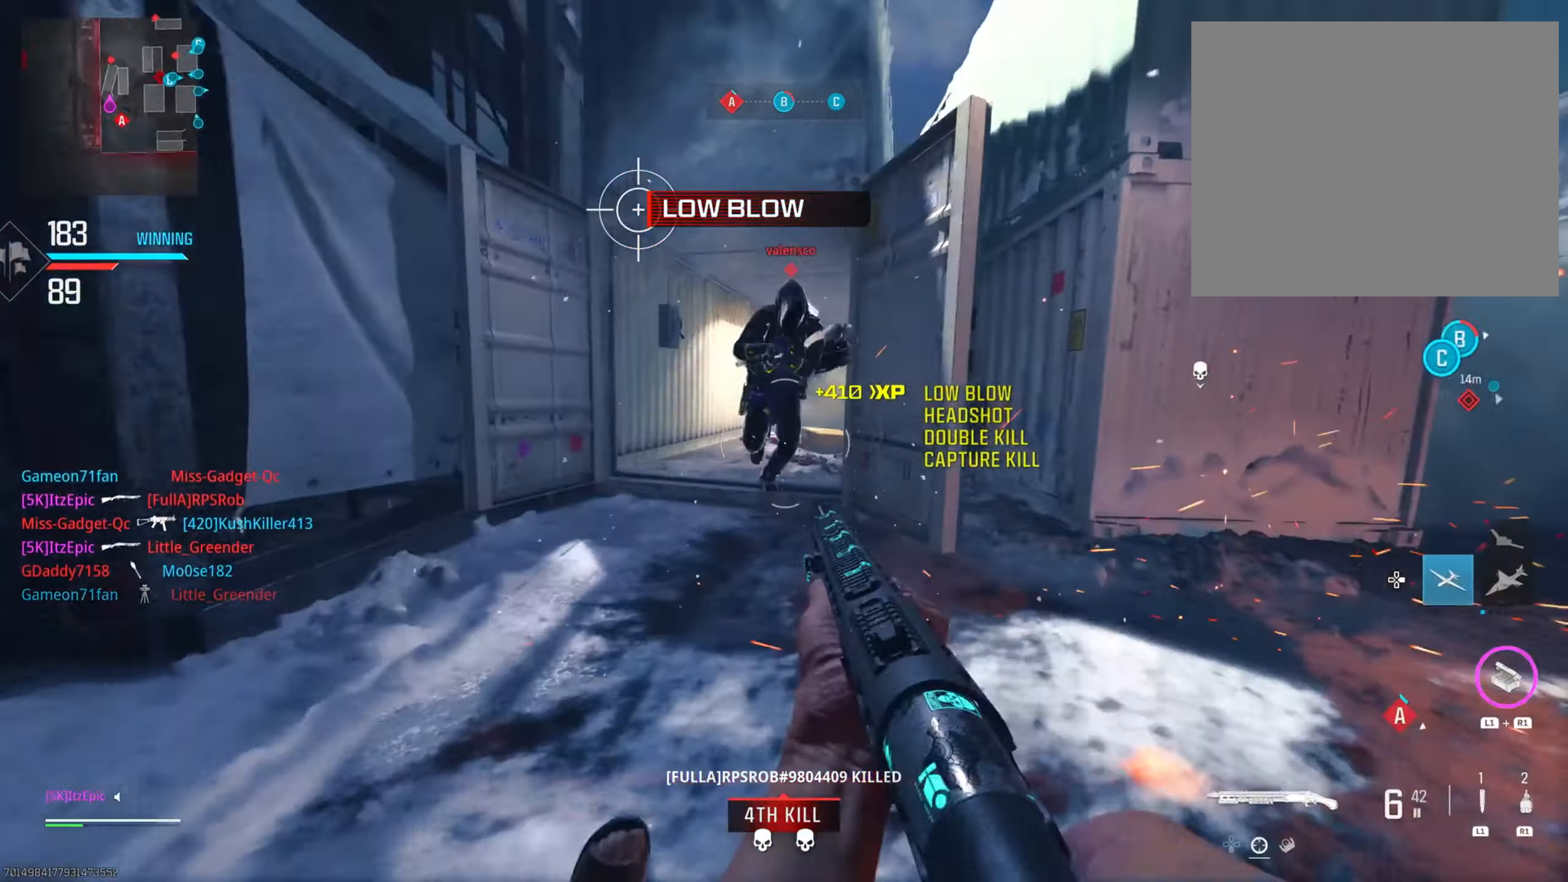
{"buttons": [], "left_stick": "up", "right_stick": "down-left", "events": [[50, "R2", "down"], [50, "left_stick", "down-left"], [167, "L2", "up"], [184, "R2", "up"], [267, "right_stick", "right"], [284, "left_stick", "down-right"], [367, "left_stick", "up-right"], [367, "right_stick", "down"], [451, "left_stick", "up"], [451, "right_stick", "down-left"]]}
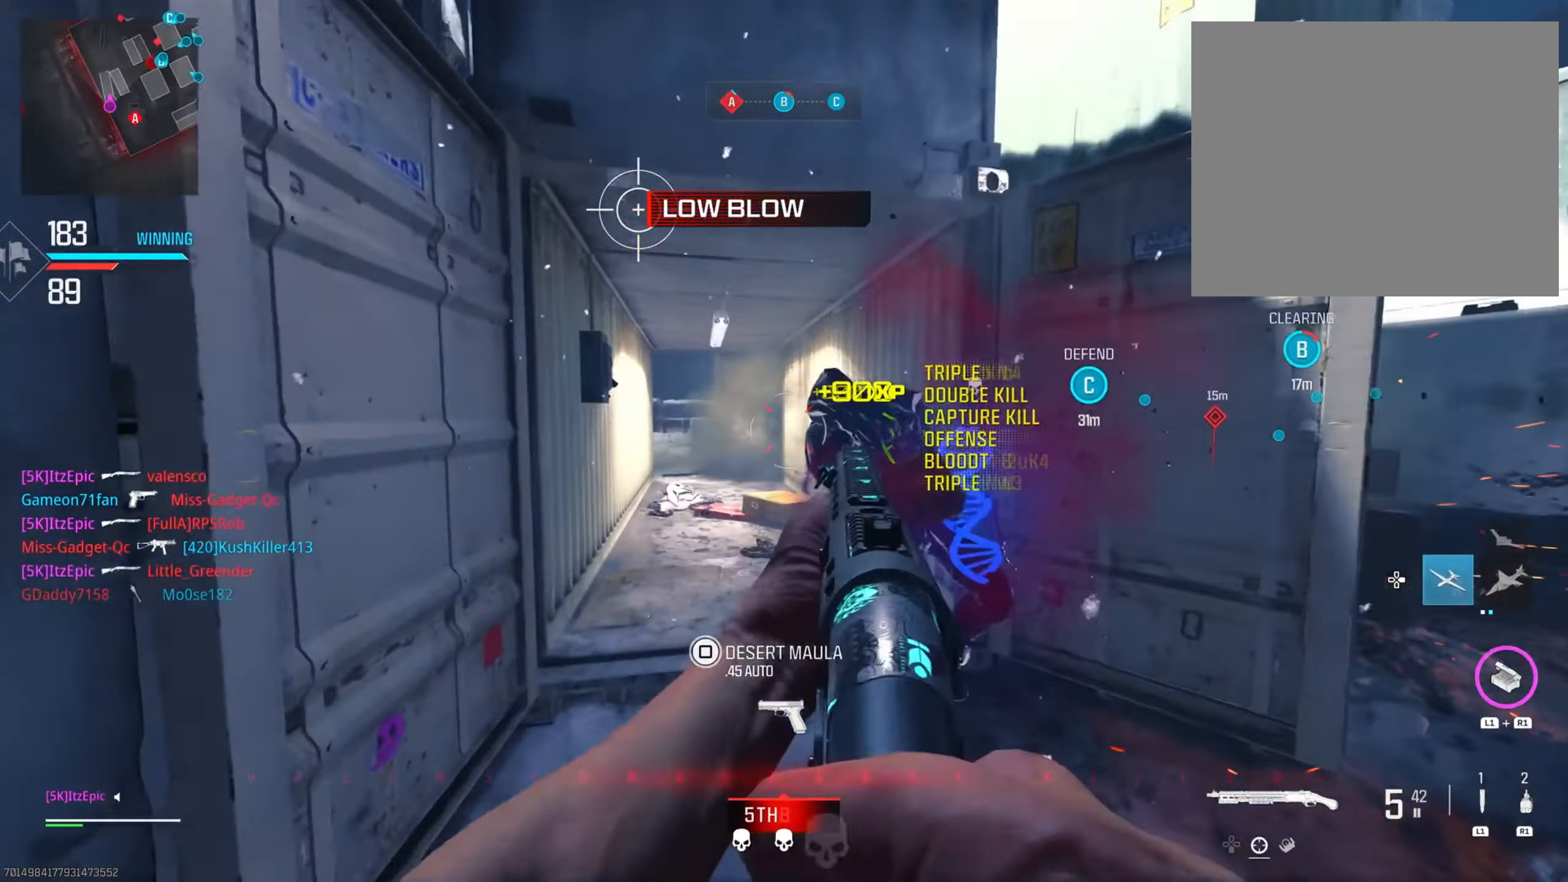
{"buttons": [], "left_stick": "up", "right_stick": "center", "events": [[66, "right_stick", "center"]]}
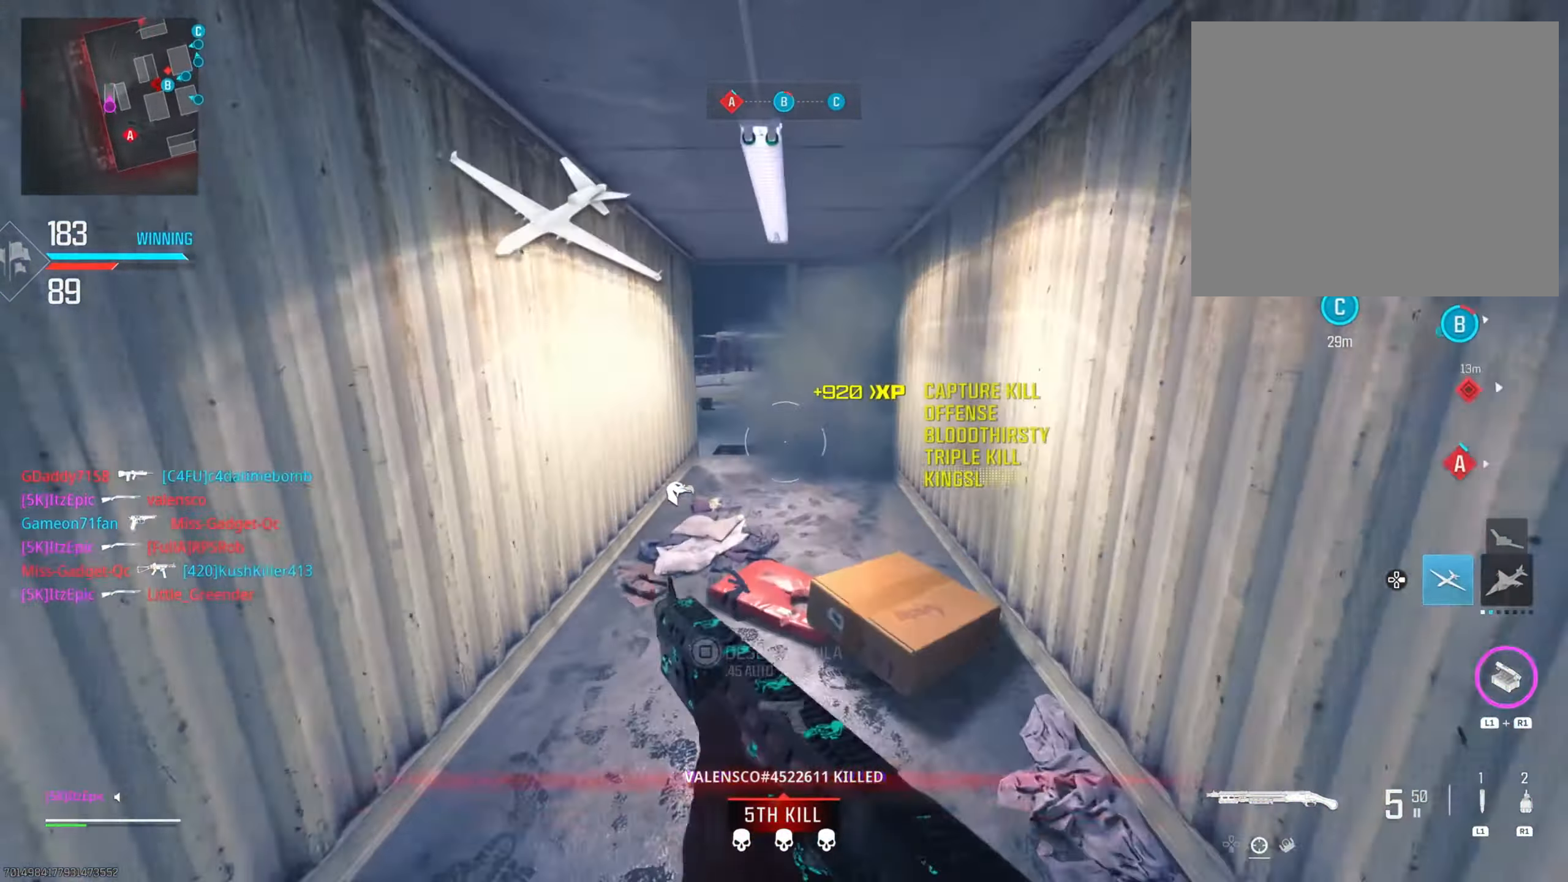
{"buttons": [], "left_stick": "up", "right_stick": "right", "events": [[84, "right_stick", "up"], [100, "CIRCLE", "down"], [267, "CIRCLE", "up"], [284, "right_stick", "center"], [484, "right_stick", "right"]]}
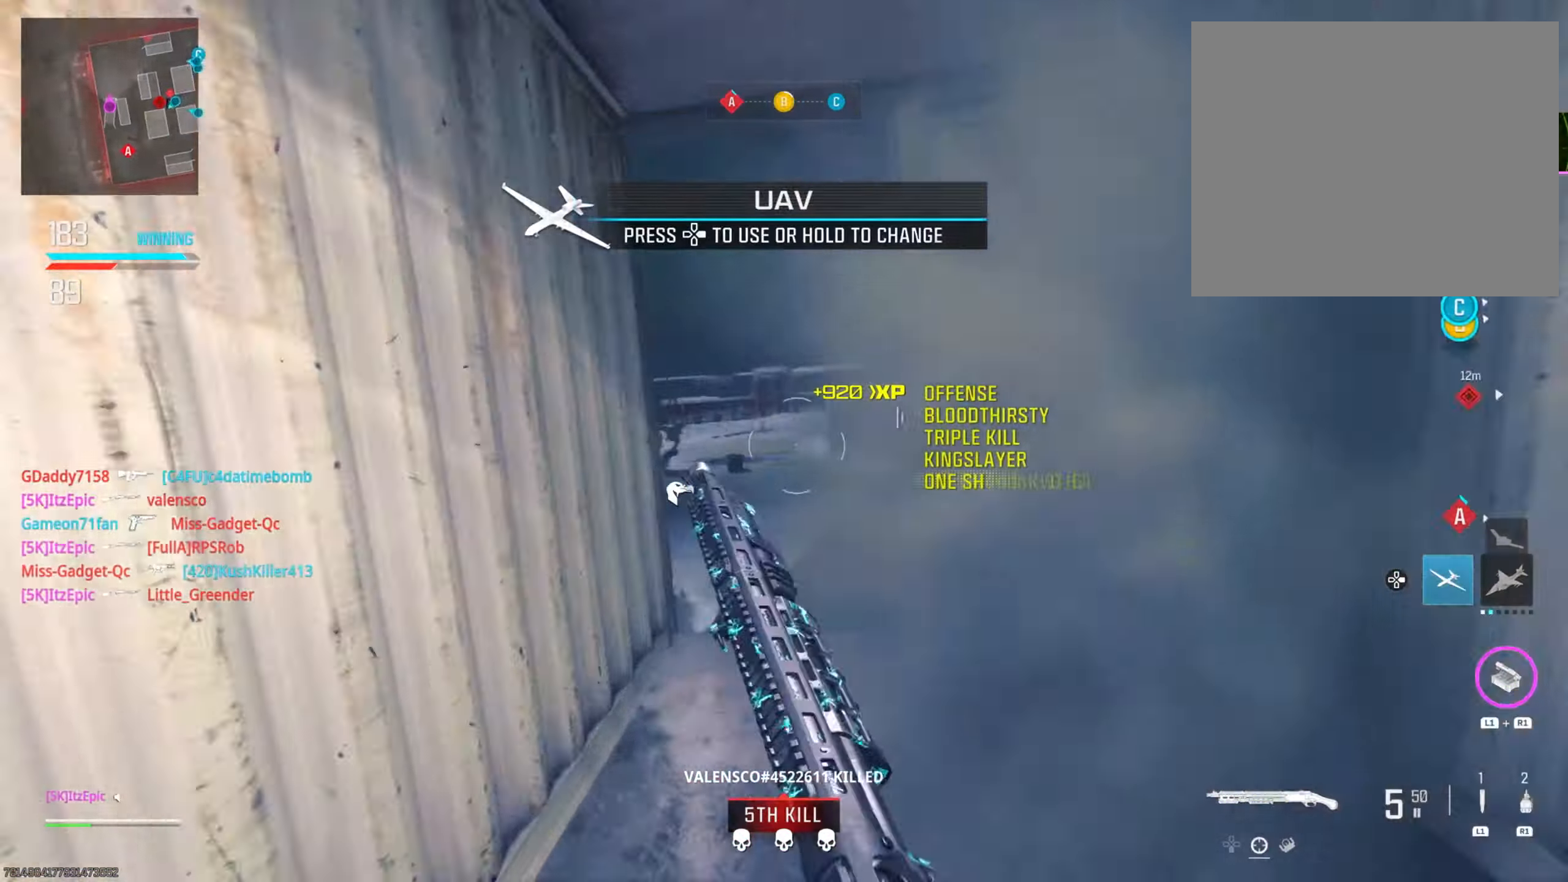
{"buttons": [], "left_stick": "up", "right_stick": "right", "events": [[183, "R3", "down"], [350, "R3", "up"]]}